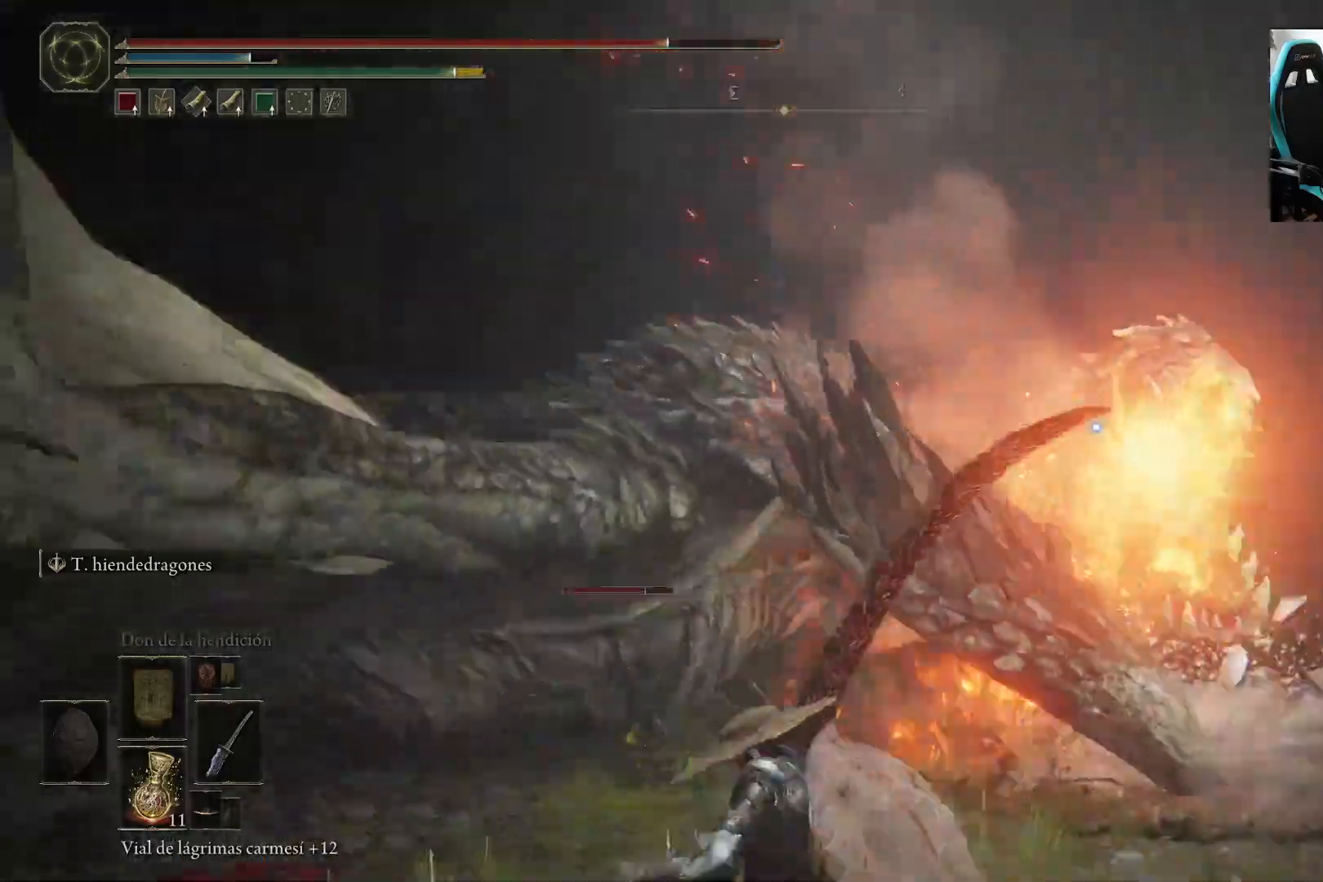
Gameplay with a controller (Xbox layout); each line is a JSON object with the inputs held at the frame after it. "events" lists button and stick changes between this image and that frame as [ms after this image, input, new state], when the widget could be followed in between.
{"buttons": ["B"], "left_stick": "right", "right_stick": "down-right", "events": [[117, "R3", "down"], [217, "right_stick", "down-right"], [250, "R3", "up"], [283, "left_stick", "down-right"], [483, "B", "down"], [483, "left_stick", "right"]]}
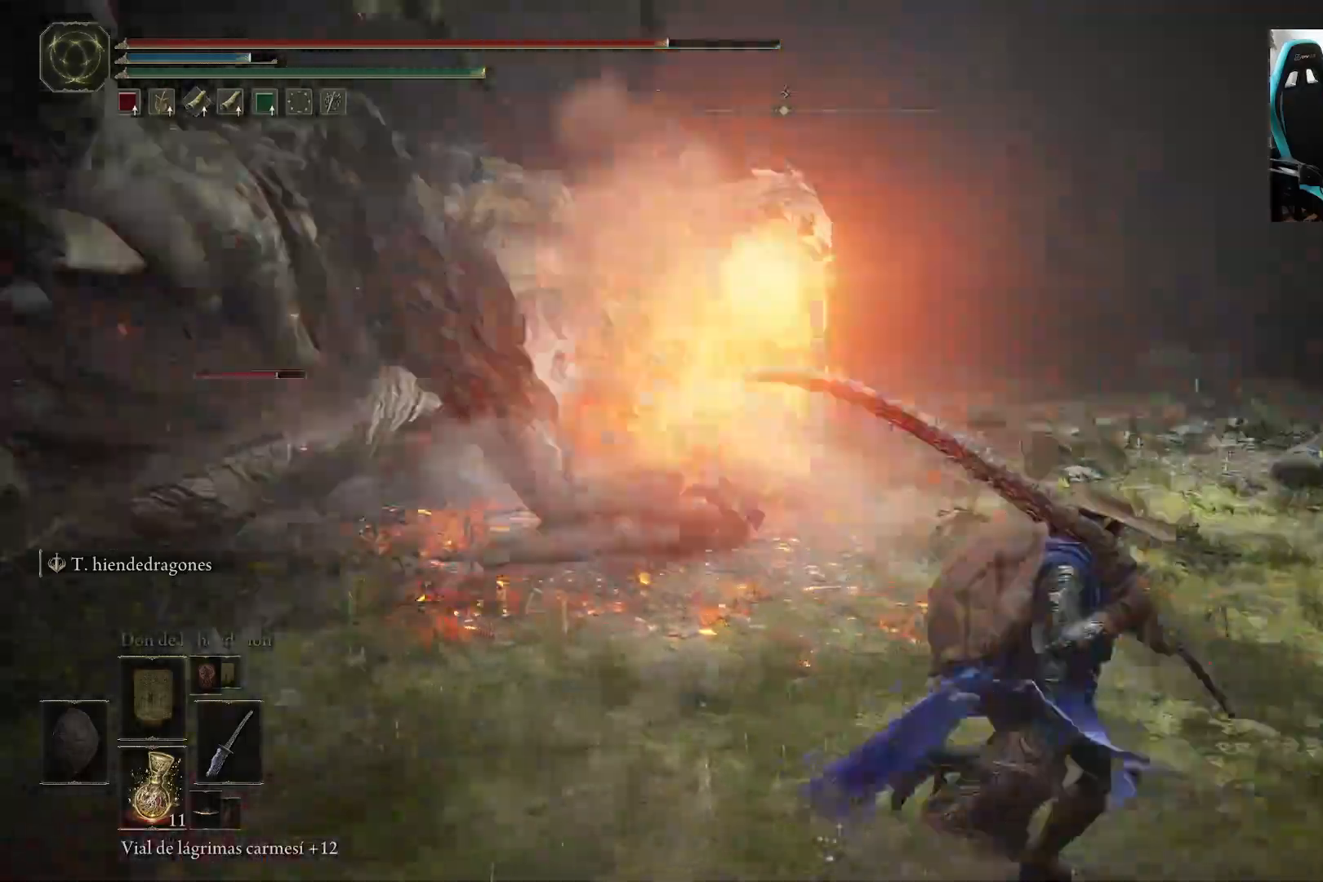
{"buttons": ["B"], "left_stick": "right", "right_stick": "center", "events": [[50, "right_stick", "center"], [217, "R3", "down"], [283, "R3", "up"]]}
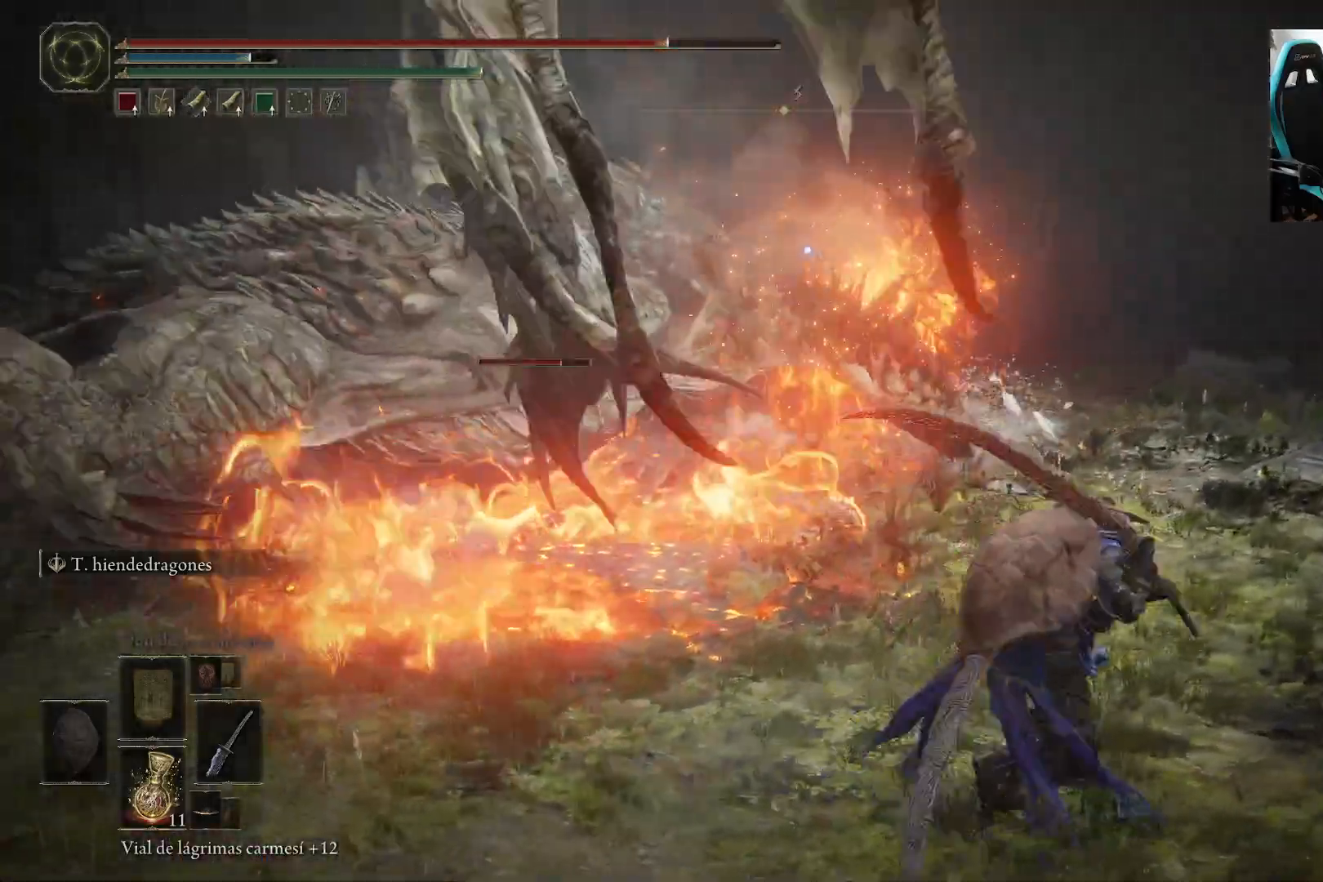
{"buttons": ["B"], "left_stick": "right", "right_stick": "center", "events": []}
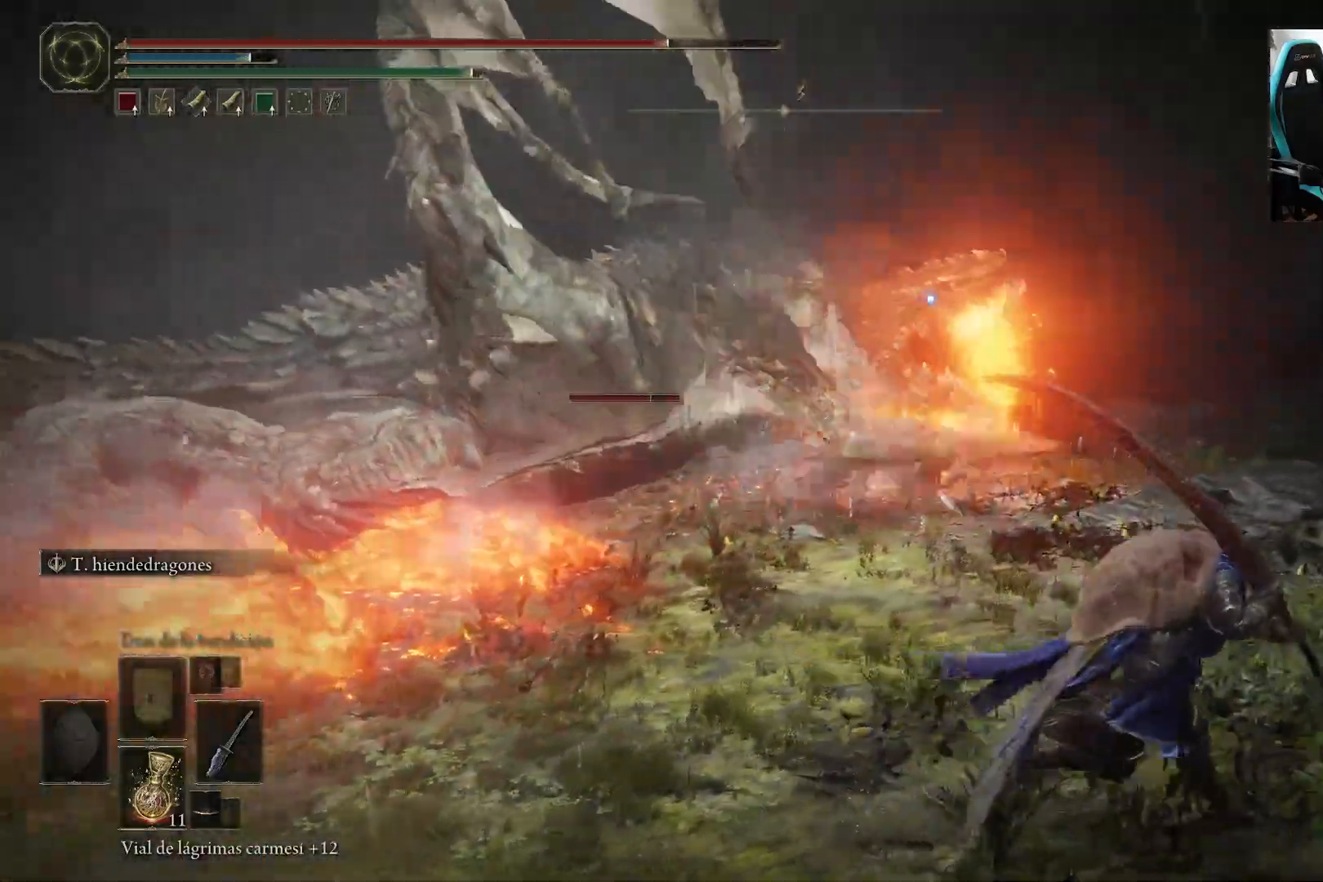
{"buttons": ["B"], "left_stick": "right", "right_stick": "center", "events": []}
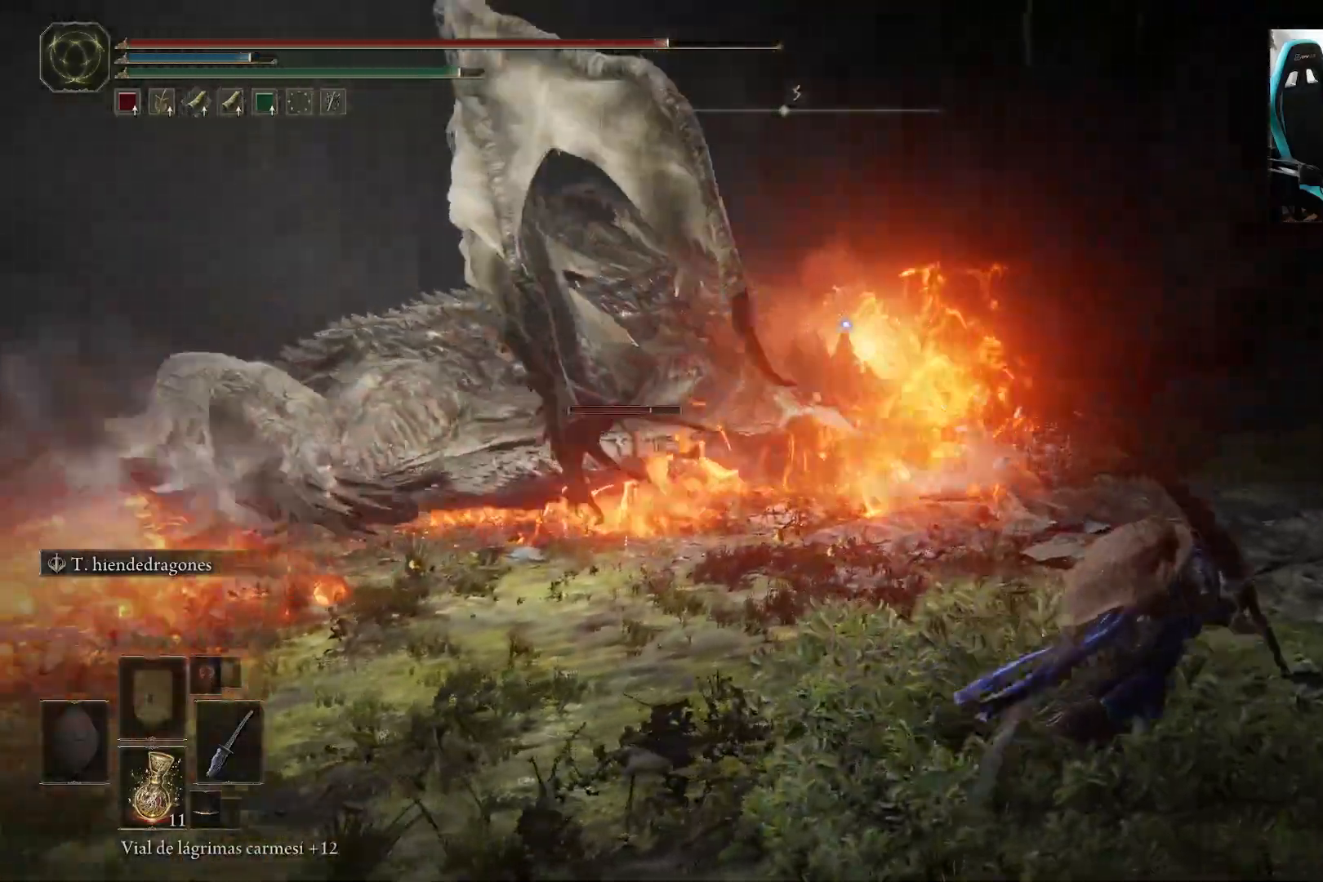
{"buttons": ["B"], "left_stick": "up-right", "right_stick": "center", "events": [[267, "left_stick", "up-right"]]}
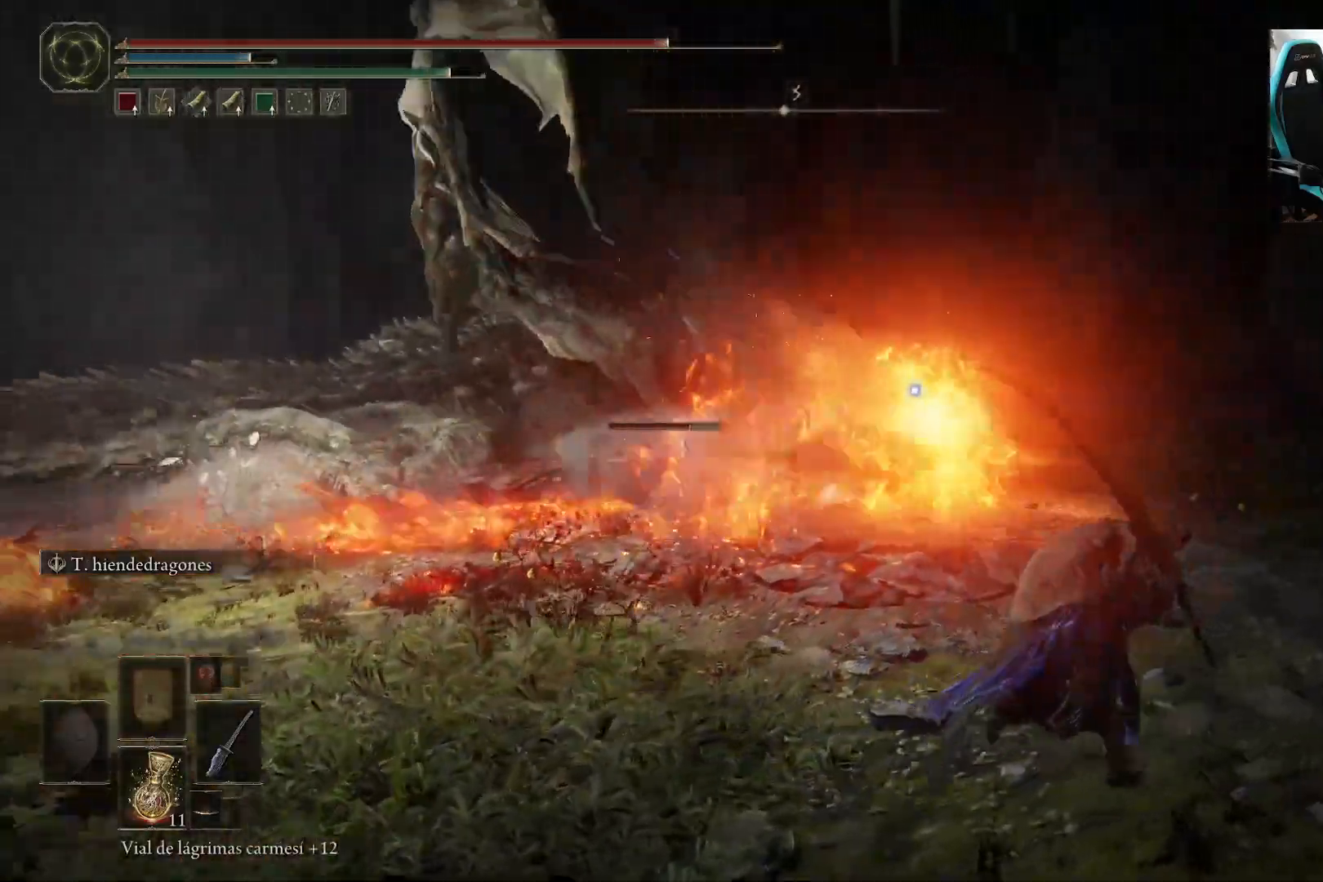
{"buttons": [], "left_stick": "down-right", "right_stick": "center", "events": [[250, "B", "up"], [333, "left_stick", "right"], [450, "left_stick", "down-right"]]}
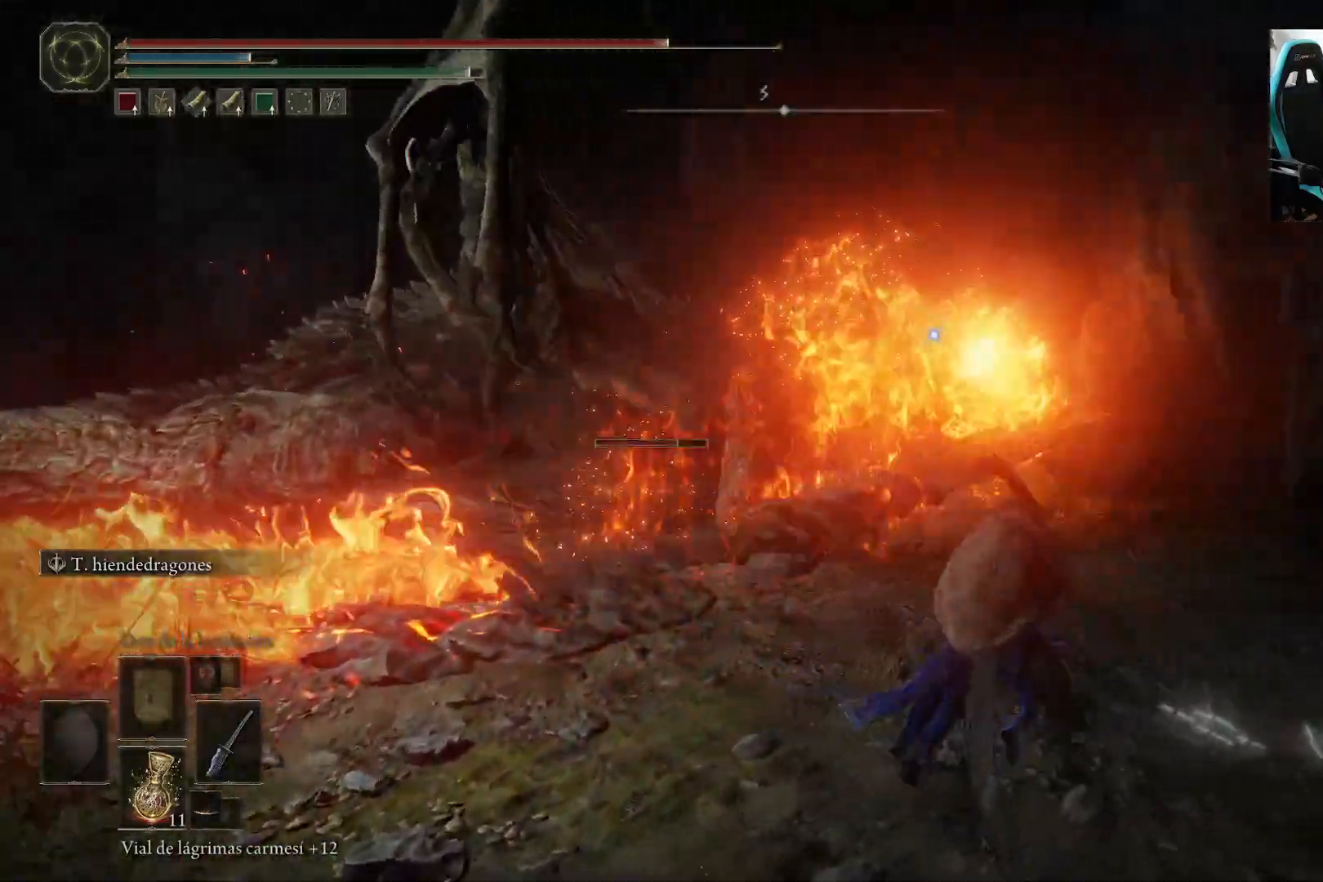
{"buttons": ["L2"], "left_stick": "up-right", "right_stick": "center", "events": [[150, "L2", "down"], [317, "left_stick", "up-right"]]}
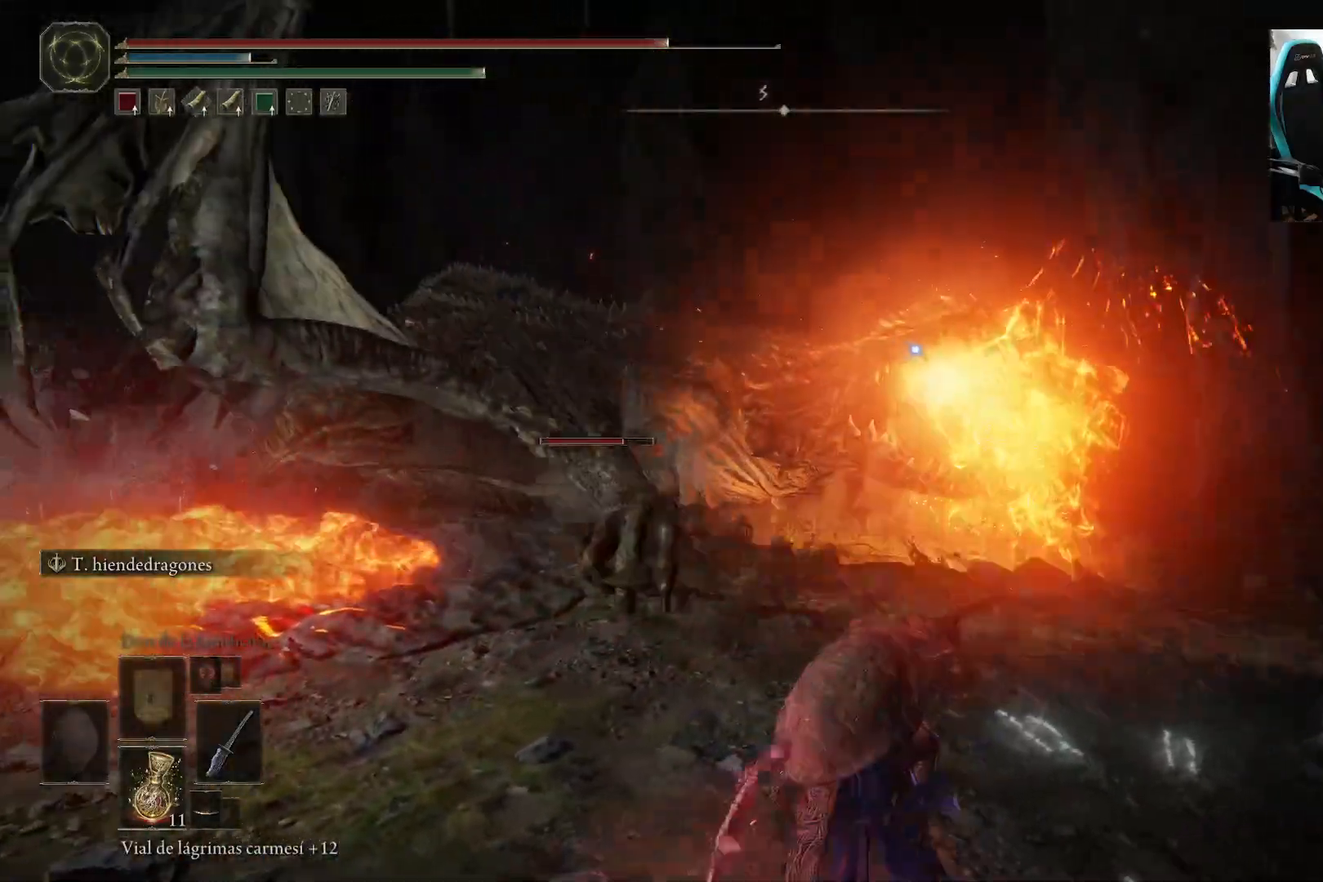
{"buttons": ["L2"], "left_stick": "down", "right_stick": "center", "events": [[267, "left_stick", "center"], [367, "left_stick", "down"]]}
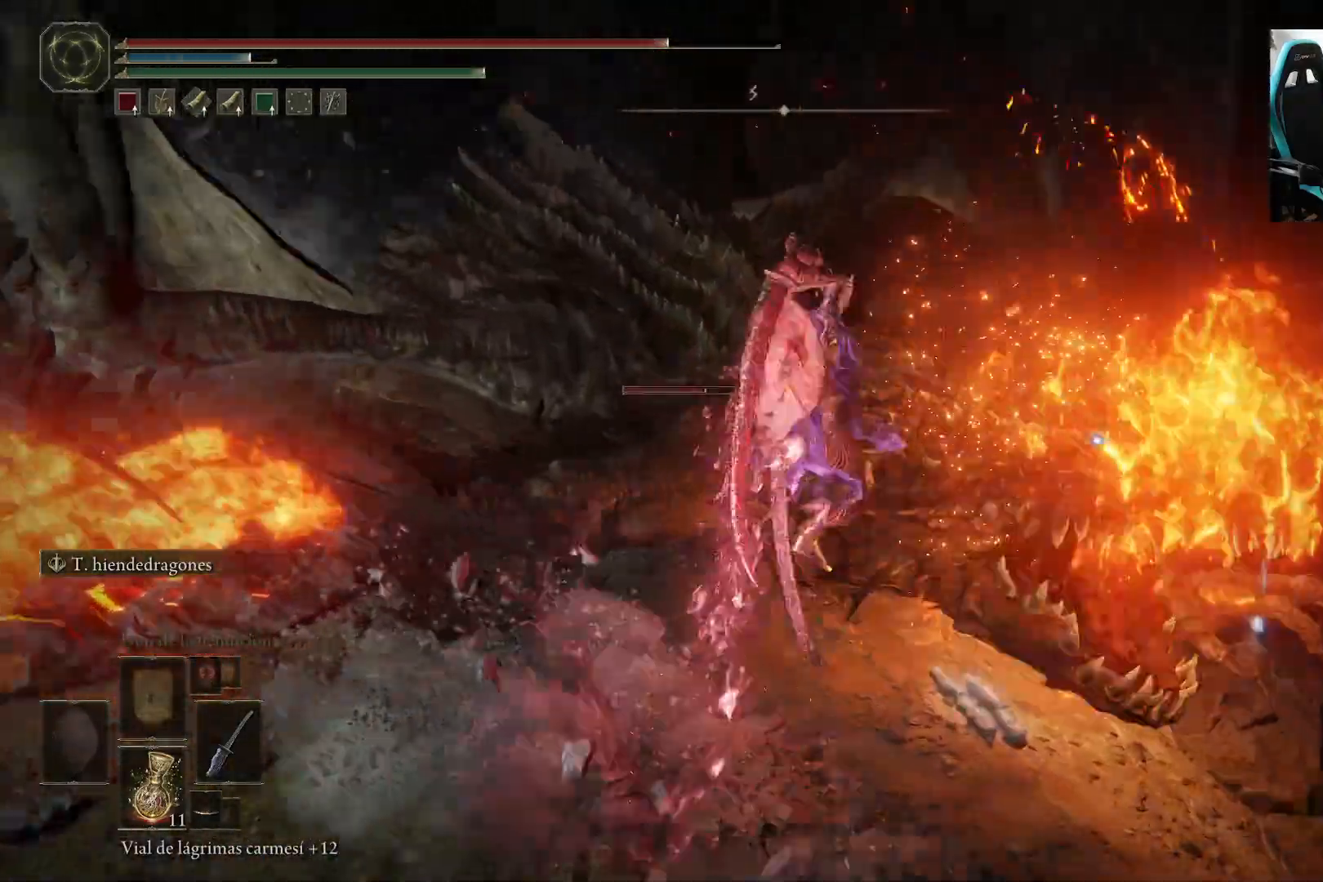
{"buttons": ["L2"], "left_stick": "center", "right_stick": "center", "events": [[217, "left_stick", "center"]]}
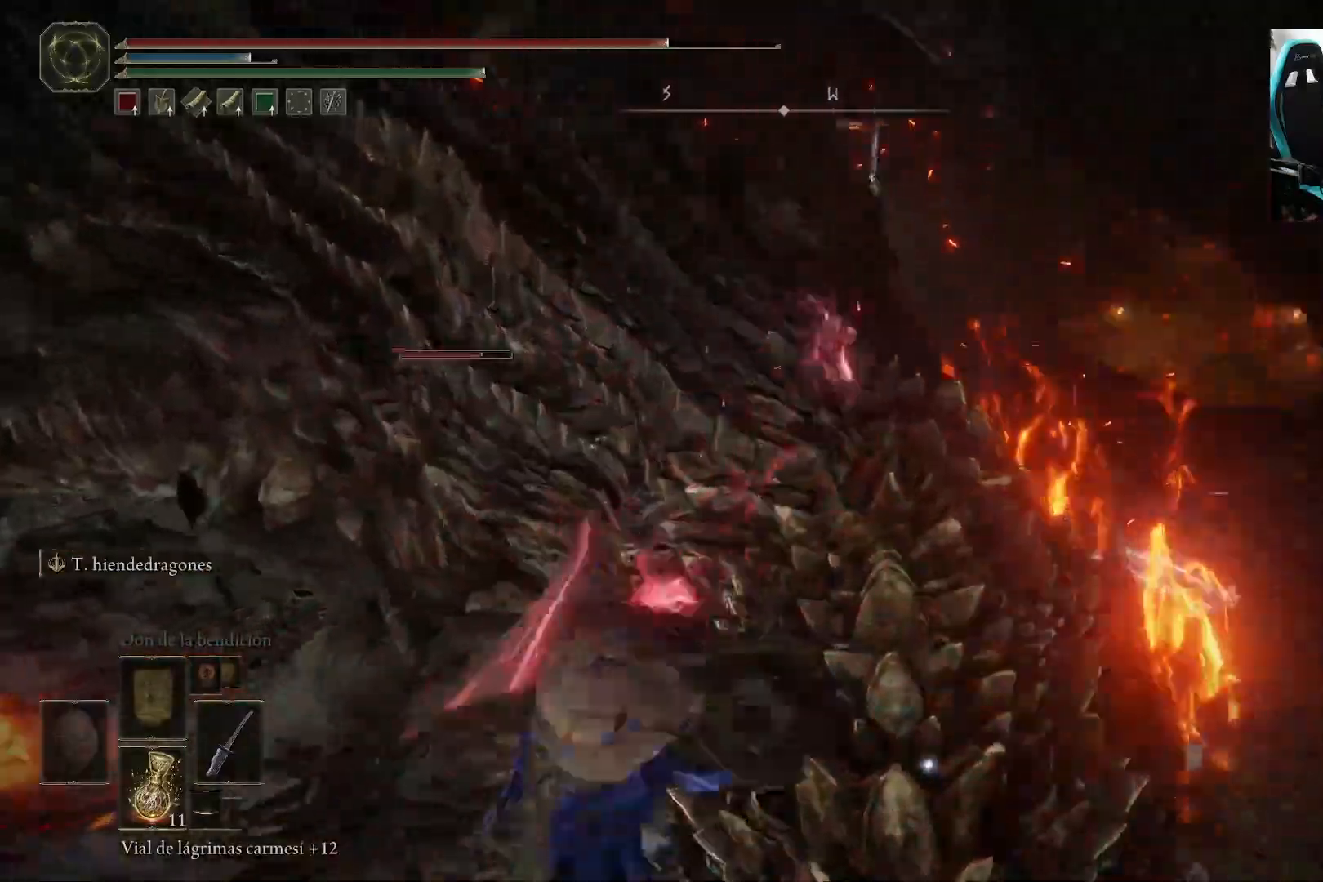
{"buttons": ["L2"], "left_stick": "center", "right_stick": "center", "events": []}
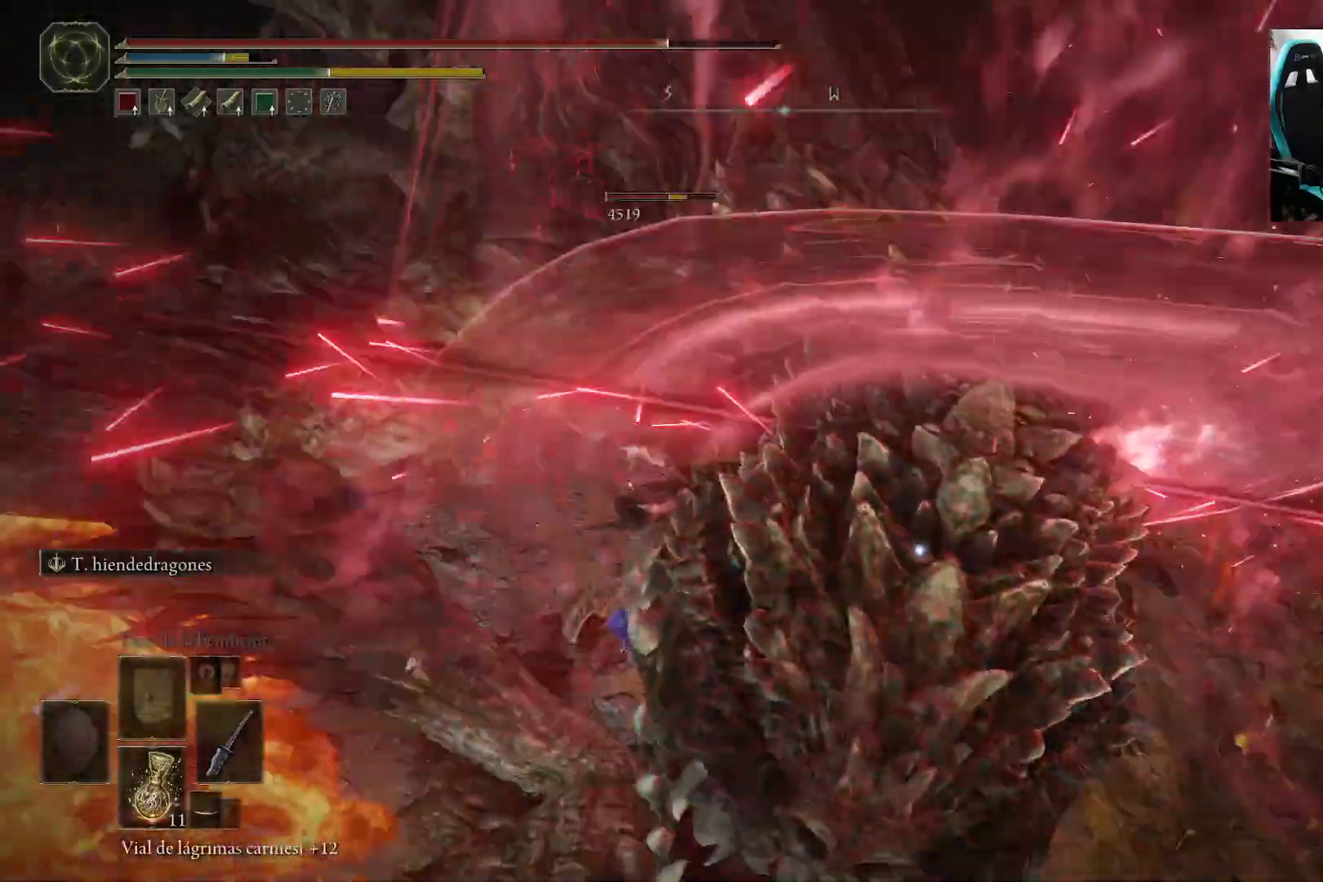
{"buttons": [], "left_stick": "down-right", "right_stick": "center", "events": [[50, "L2", "up"], [133, "left_stick", "down-right"]]}
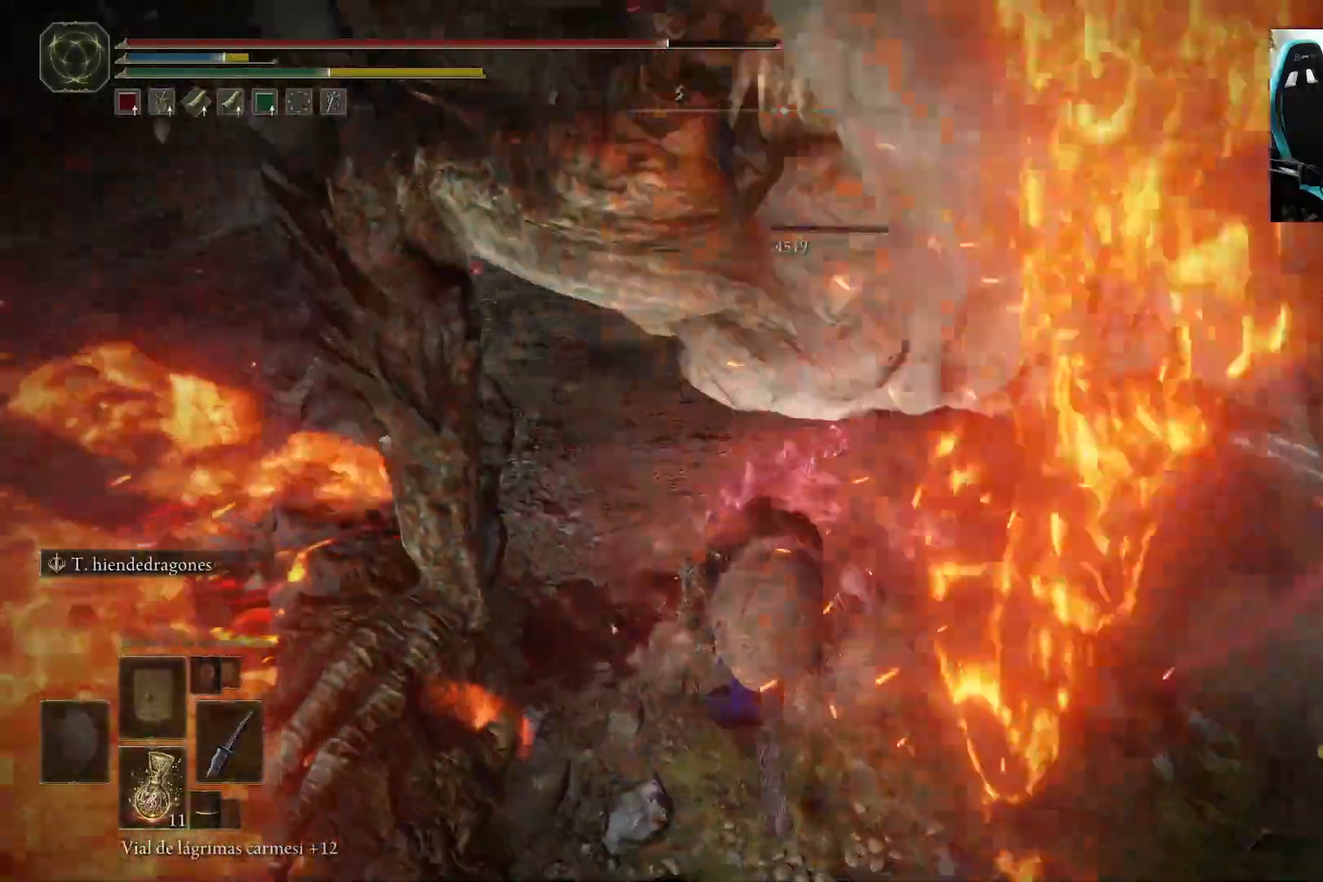
{"buttons": [], "left_stick": "right", "right_stick": "center", "events": [[217, "left_stick", "right"]]}
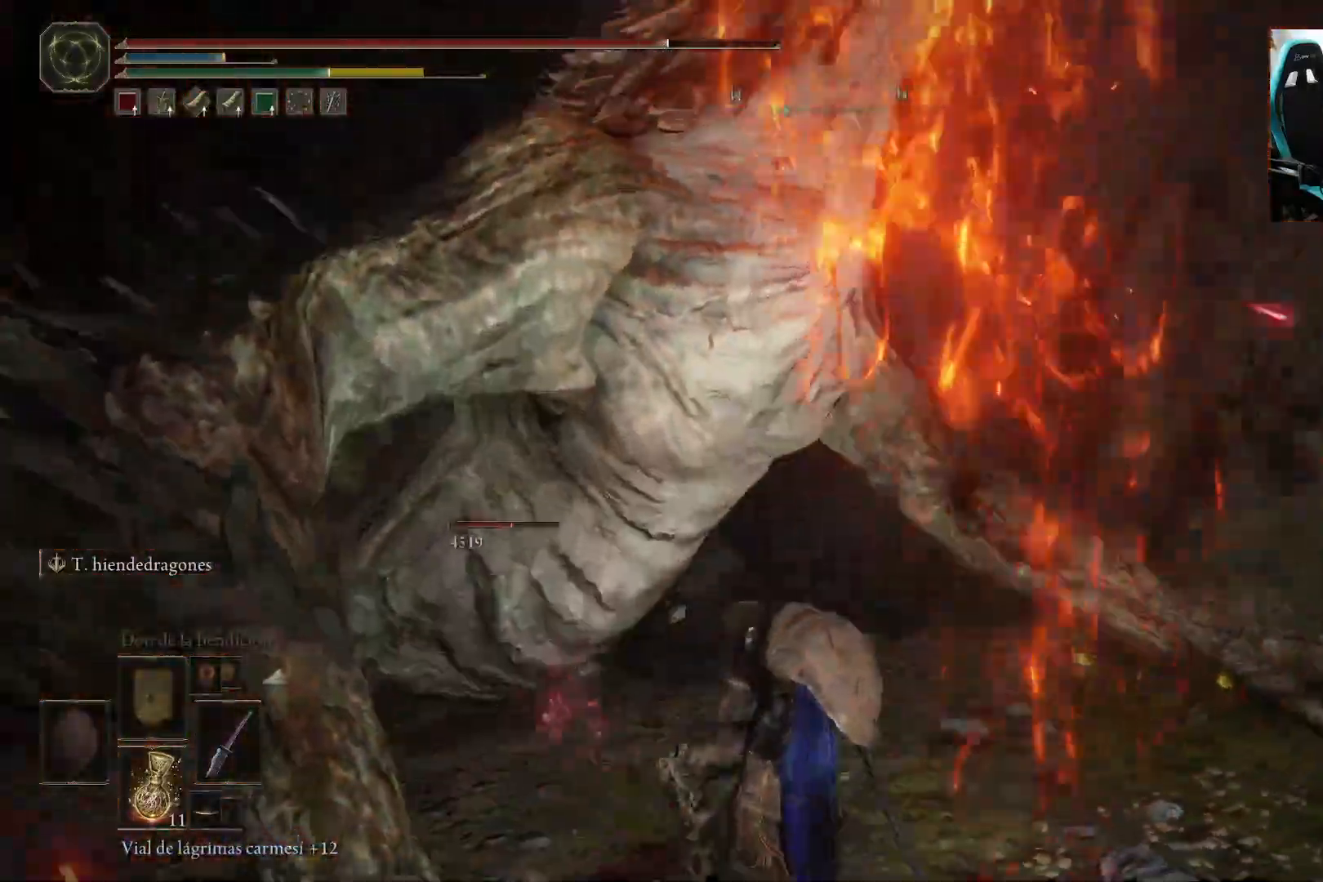
{"buttons": [], "left_stick": "left", "right_stick": "center", "events": [[83, "left_stick", "up"], [183, "left_stick", "left"]]}
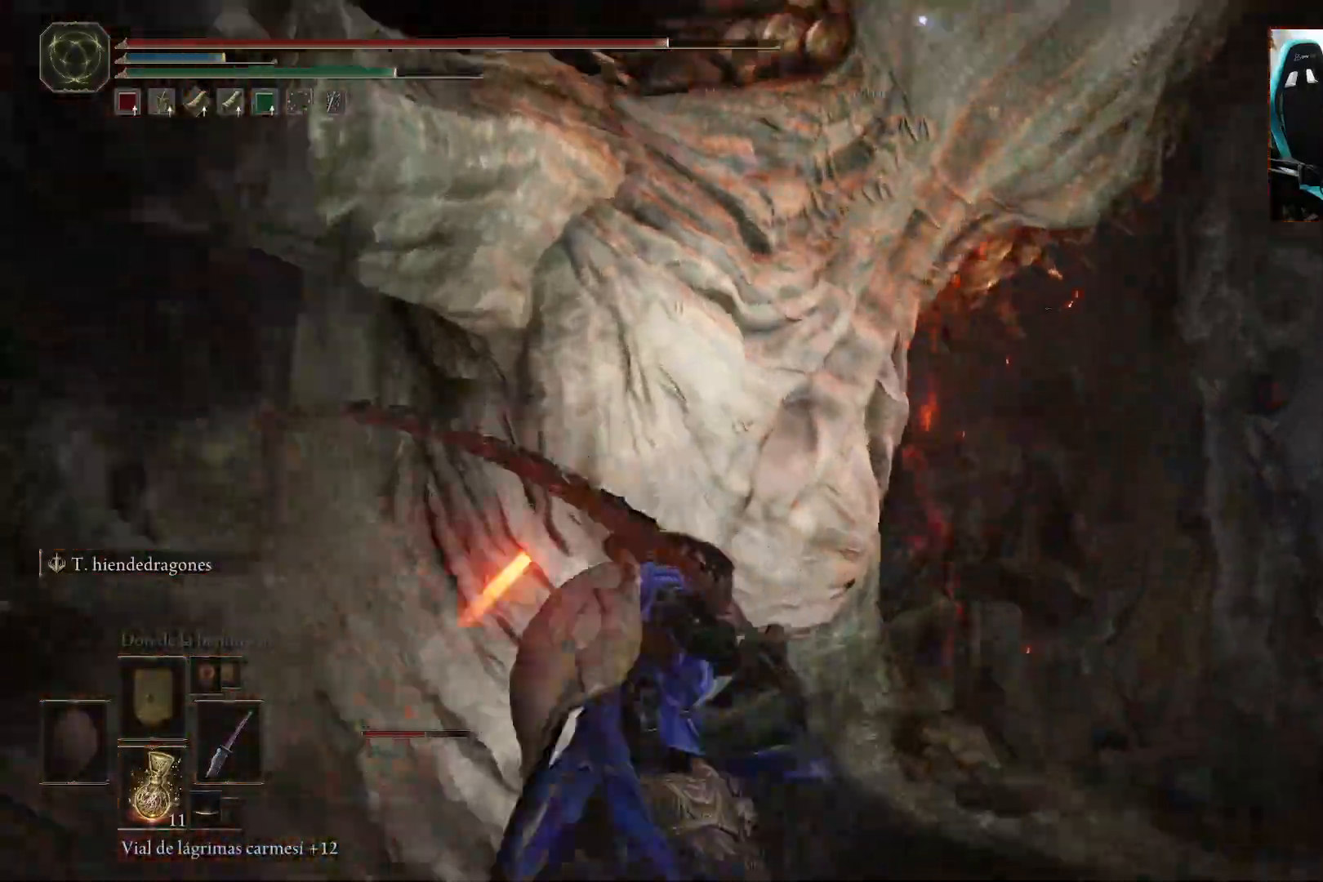
{"buttons": [], "left_stick": "up-right", "right_stick": "center", "events": [[17, "left_stick", "up-right"]]}
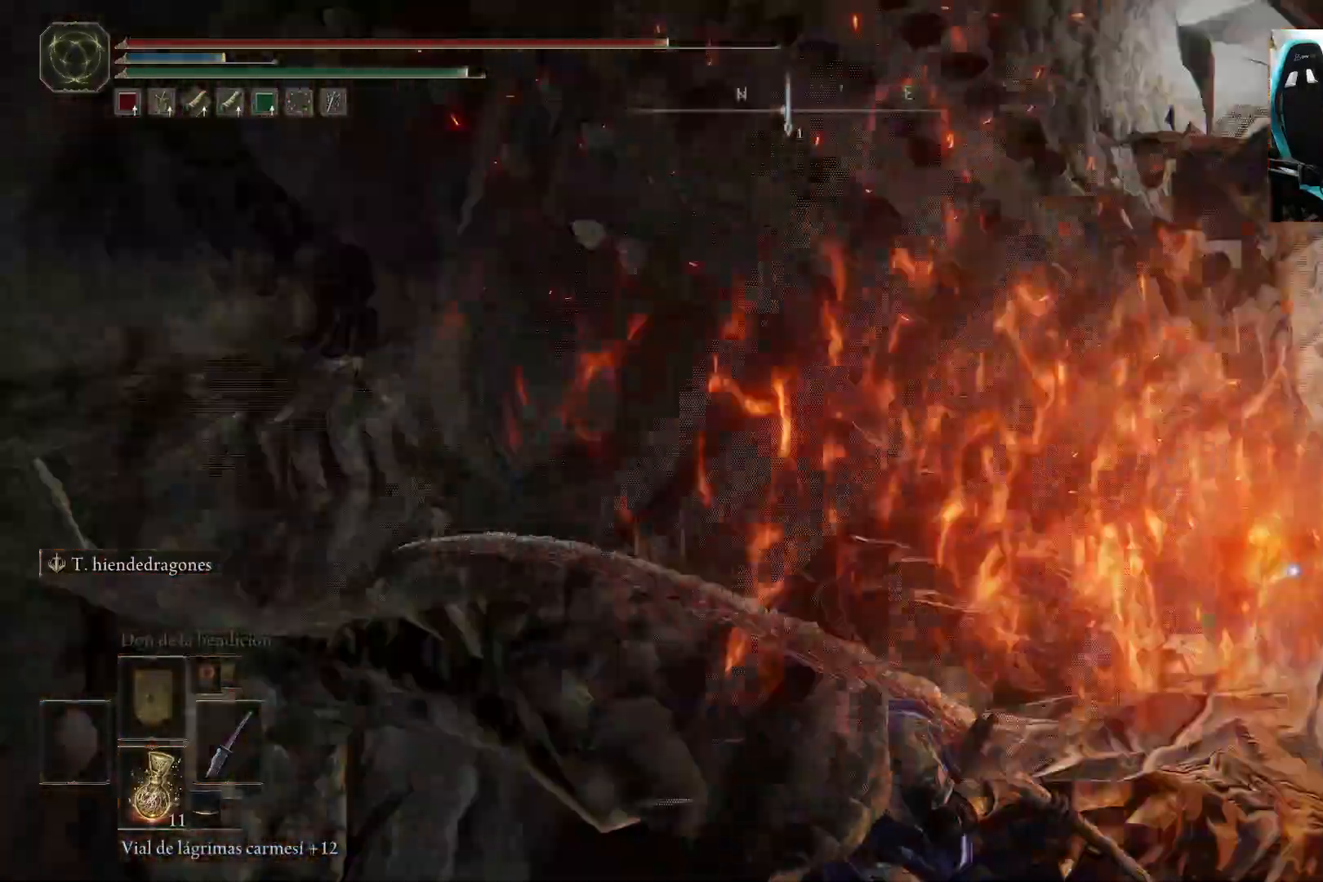
{"buttons": [], "left_stick": "down-left", "right_stick": "center", "events": [[83, "left_stick", "up-left"], [200, "left_stick", "down-left"], [283, "B", "down"], [350, "B", "up"]]}
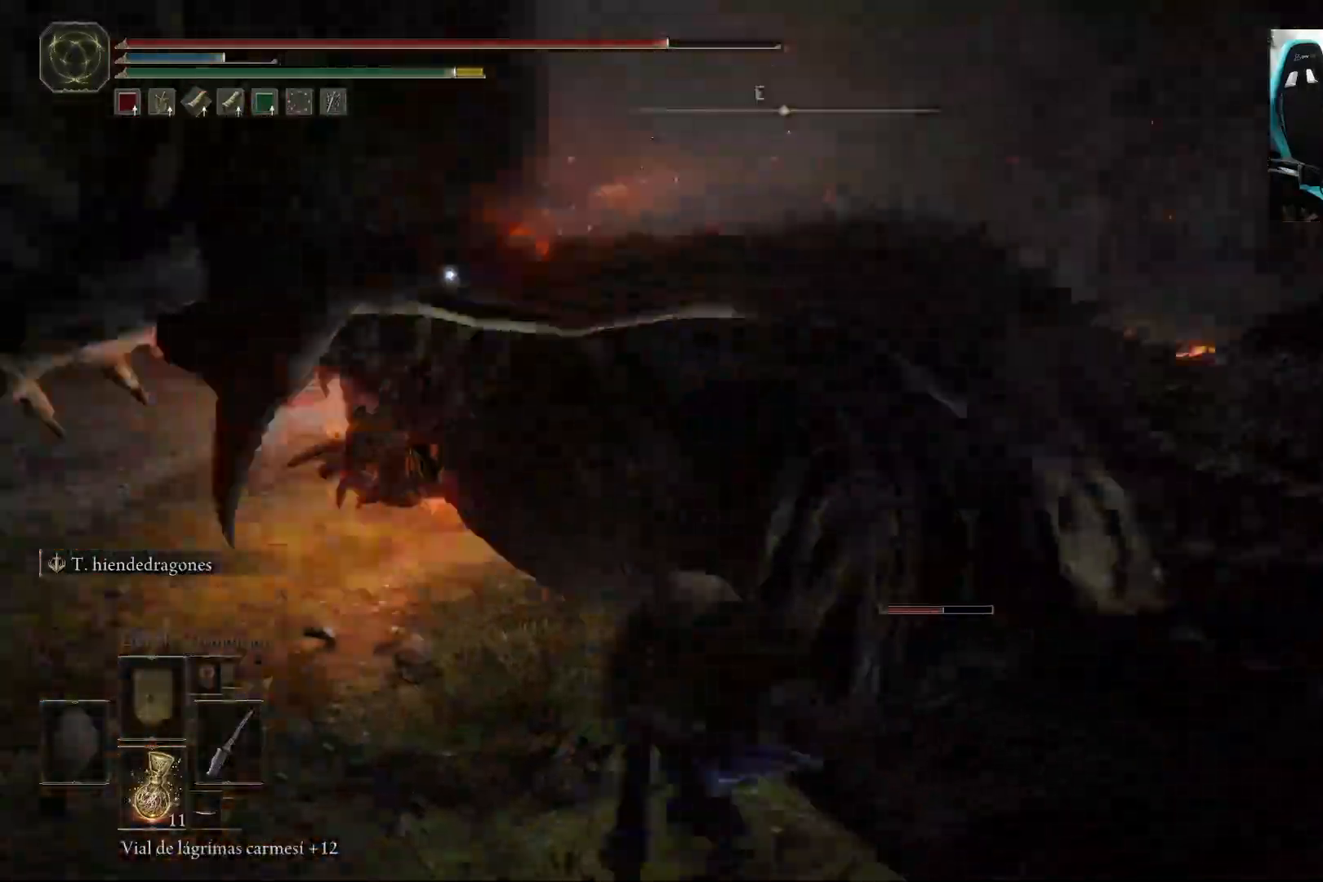
{"buttons": [], "left_stick": "left", "right_stick": "center", "events": [[467, "left_stick", "left"]]}
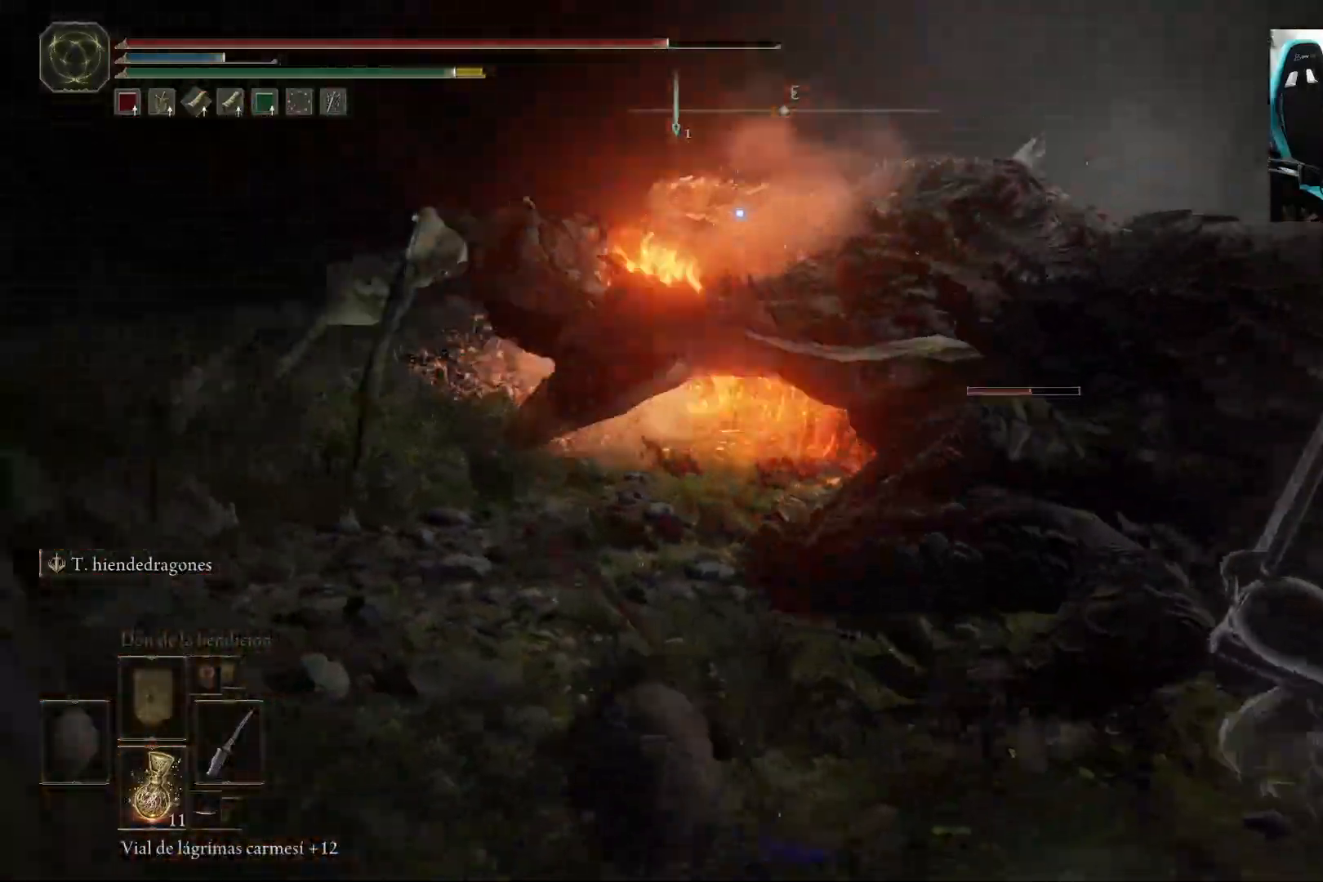
{"buttons": ["B"], "left_stick": "left", "right_stick": "center", "events": [[50, "B", "down"]]}
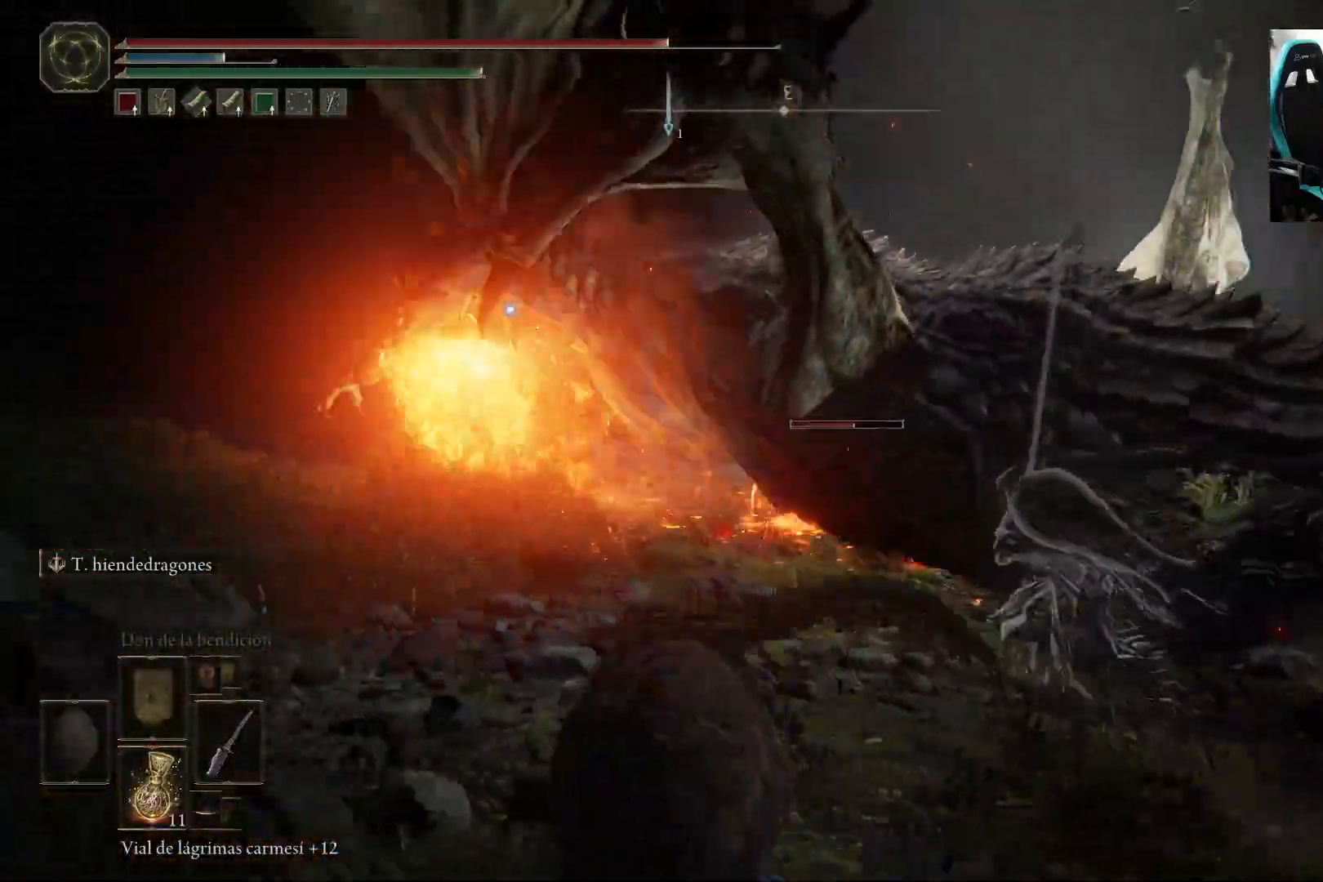
{"buttons": ["B"], "left_stick": "up-left", "right_stick": "center", "events": [[417, "left_stick", "up-left"]]}
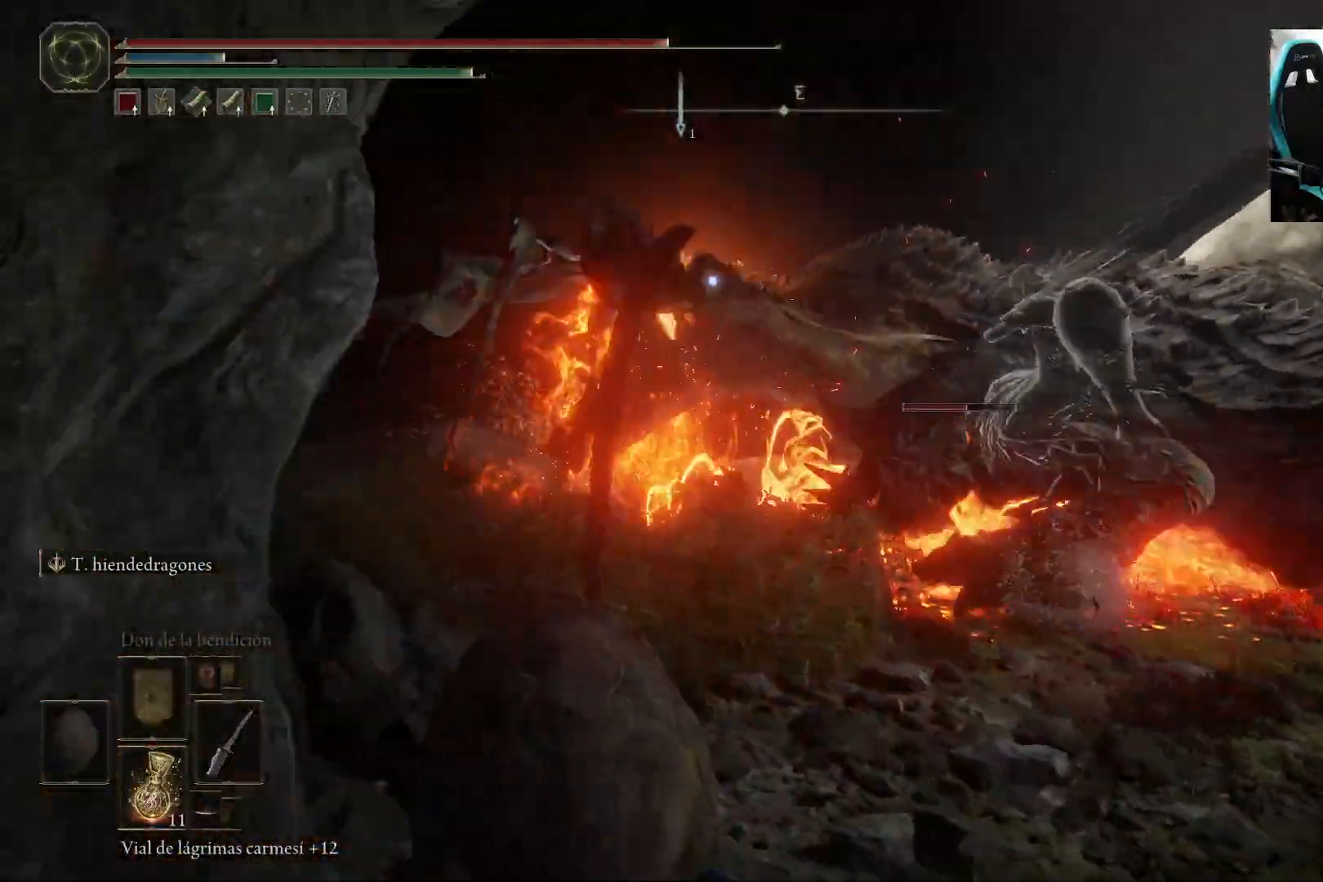
{"buttons": ["B"], "left_stick": "up-left", "right_stick": "center", "events": []}
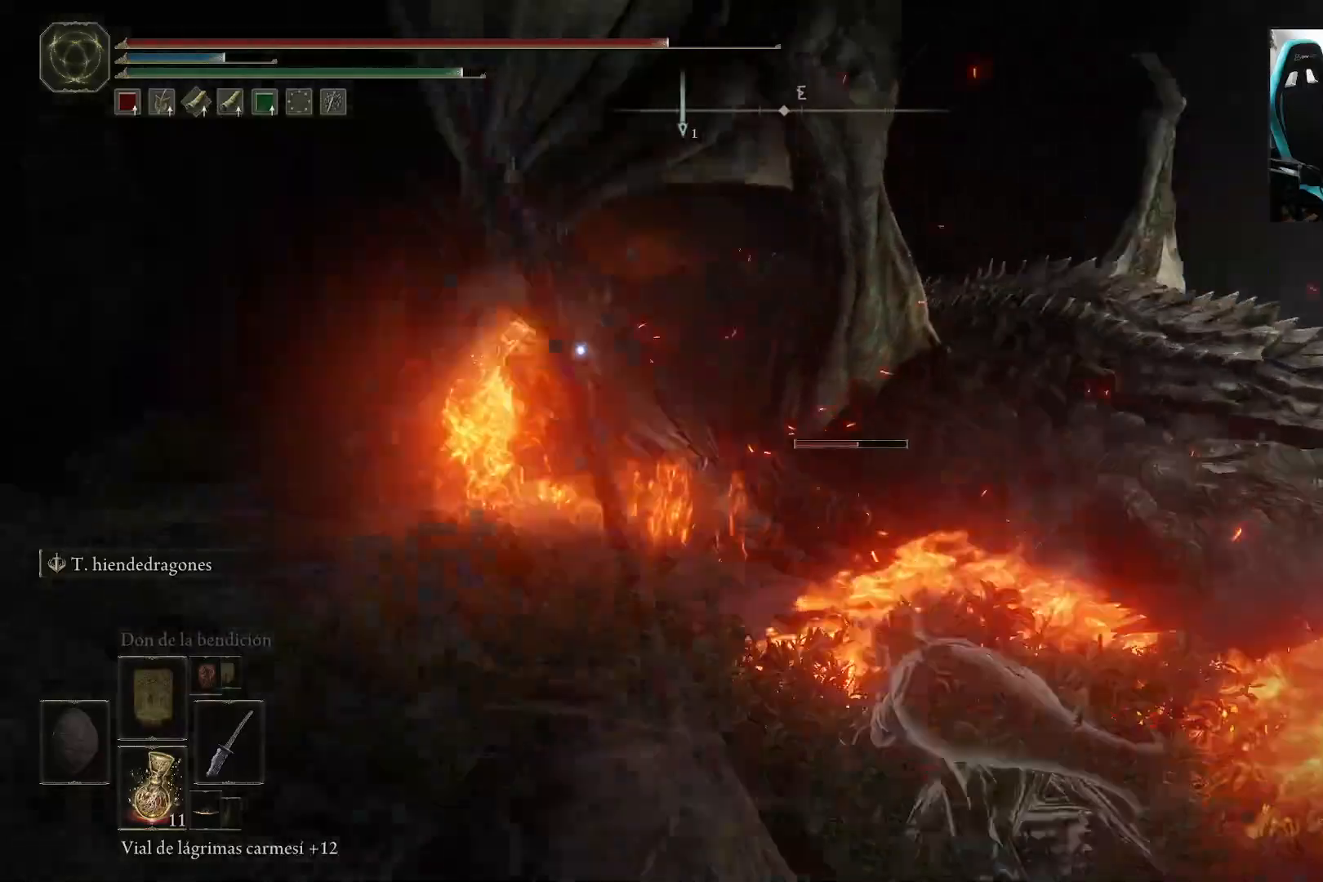
{"buttons": ["B"], "left_stick": "up-left", "right_stick": "center", "events": []}
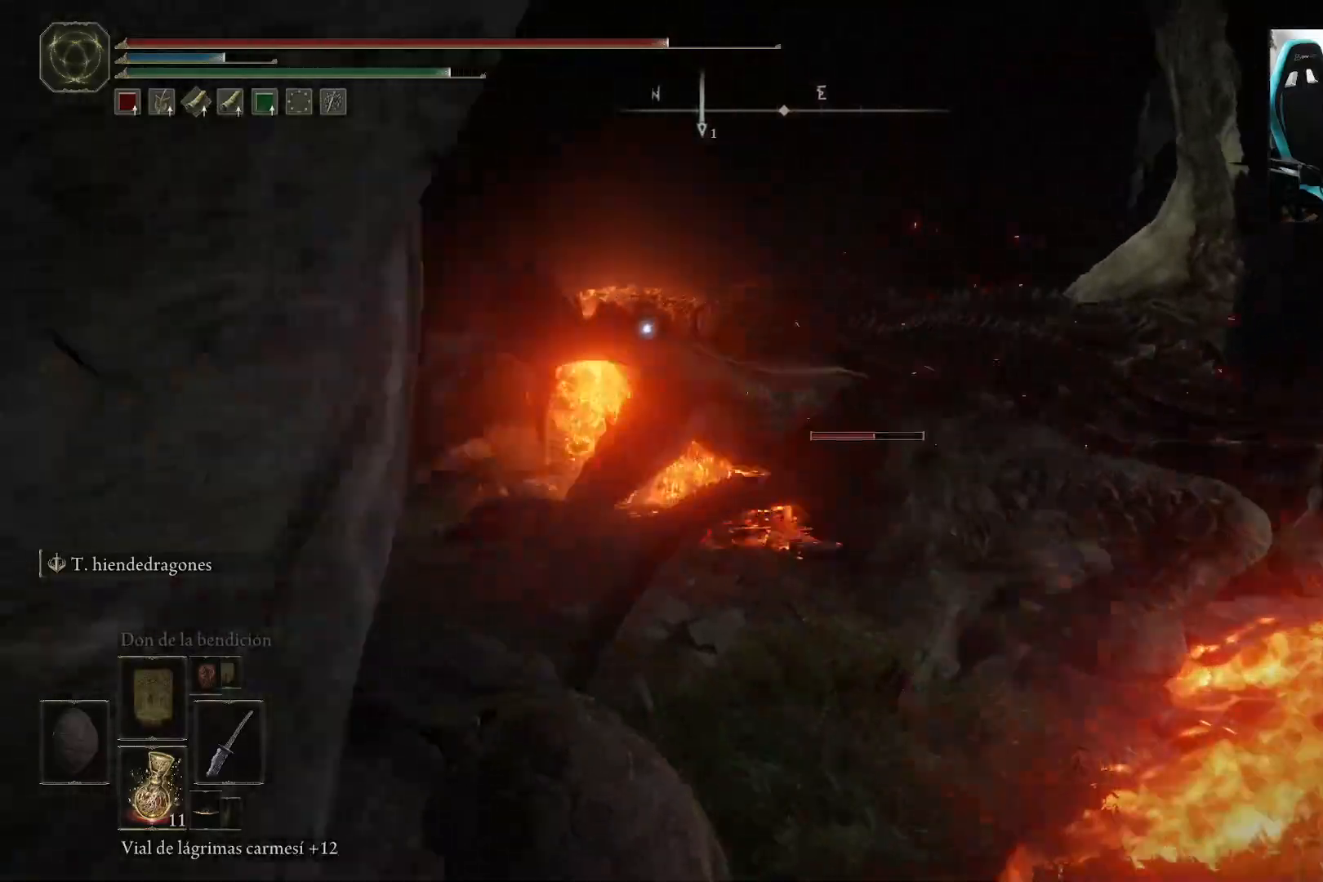
{"buttons": [], "left_stick": "up", "right_stick": "center", "events": [[67, "left_stick", "up"], [217, "B", "up"]]}
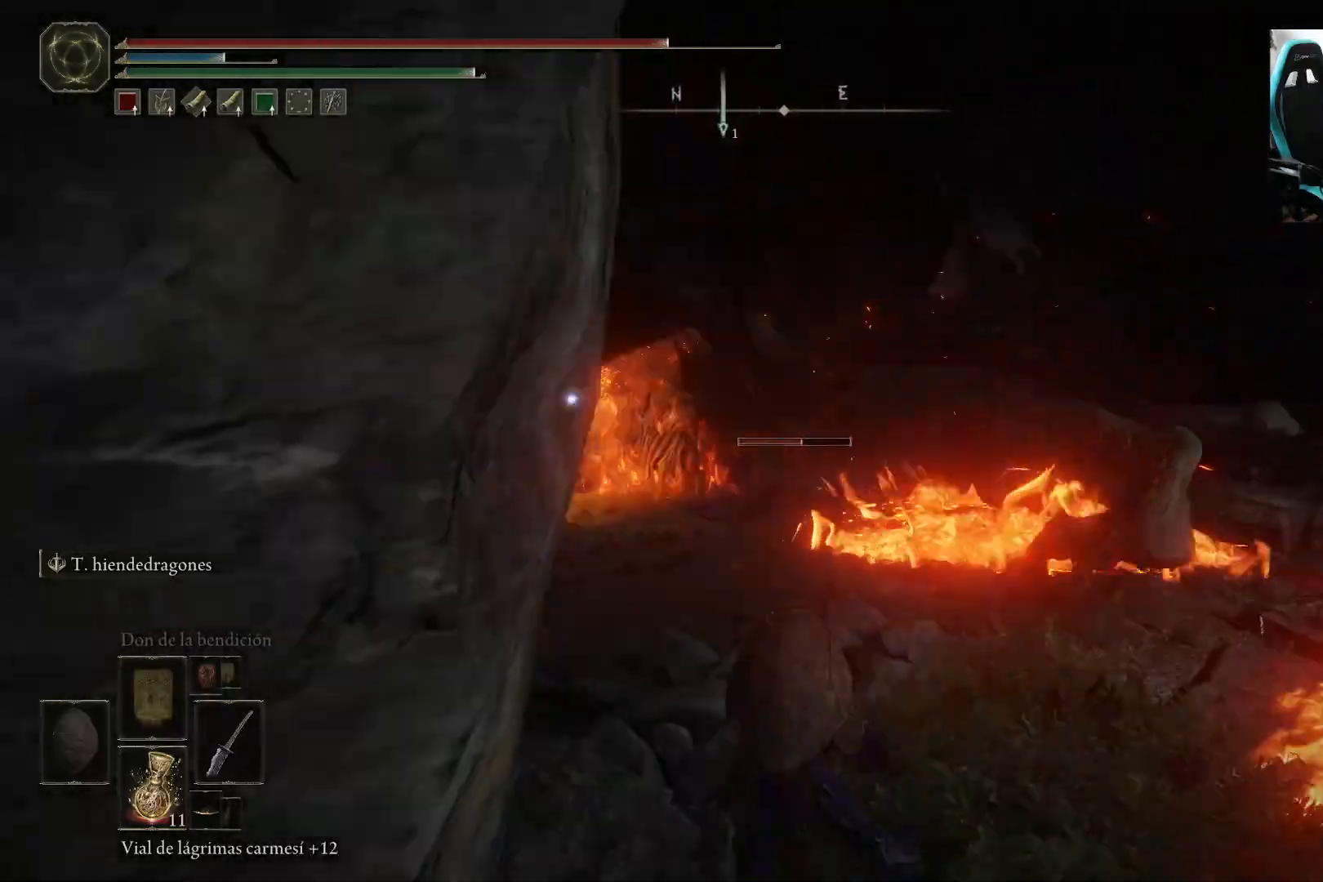
{"buttons": ["L2"], "left_stick": "center", "right_stick": "center", "events": [[17, "L2", "down"], [50, "left_stick", "right"], [283, "left_stick", "center"]]}
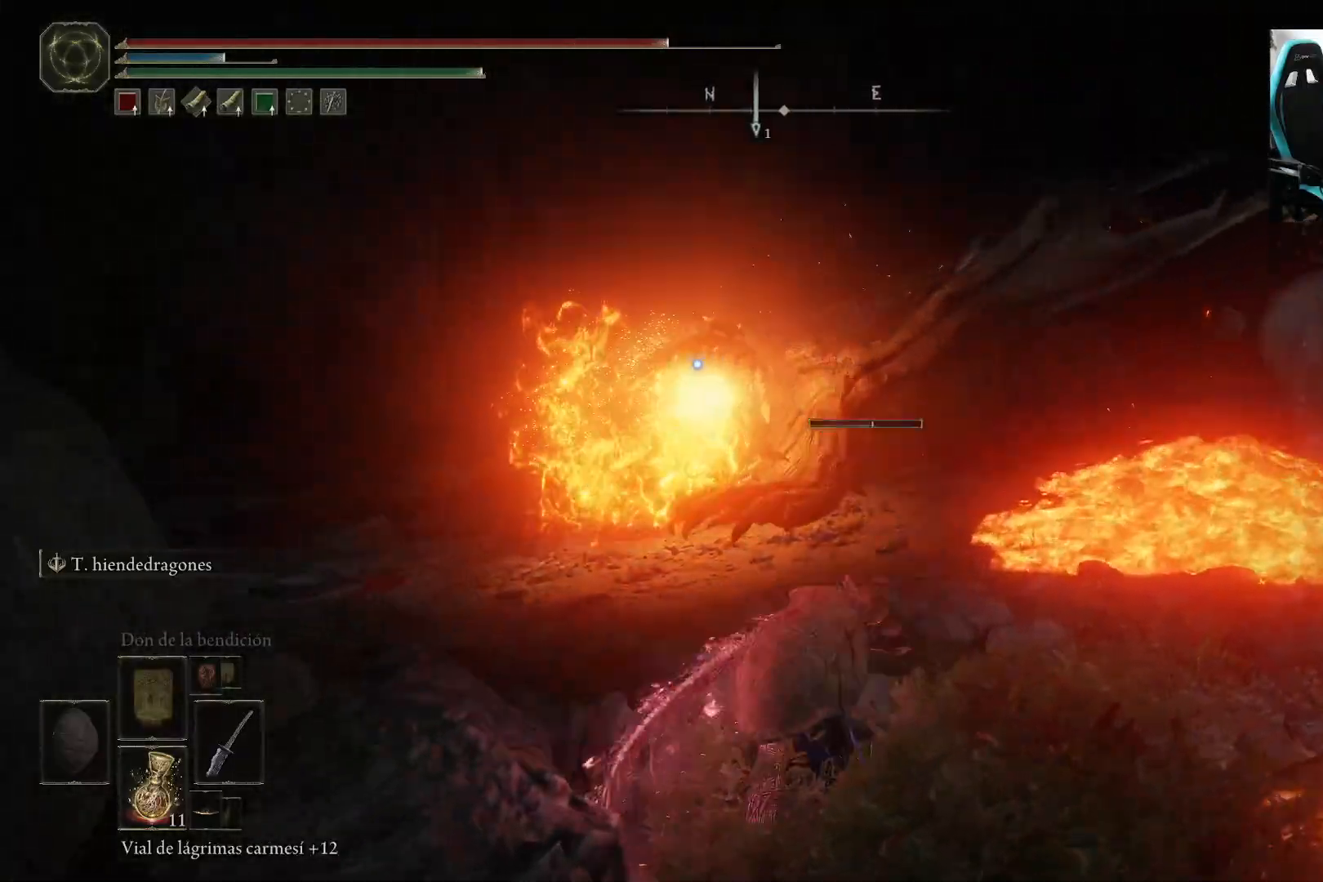
{"buttons": ["L2"], "left_stick": "center", "right_stick": "center", "events": [[117, "left_stick", "up-right"], [233, "left_stick", "right"], [367, "left_stick", "down-right"], [500, "left_stick", "center"]]}
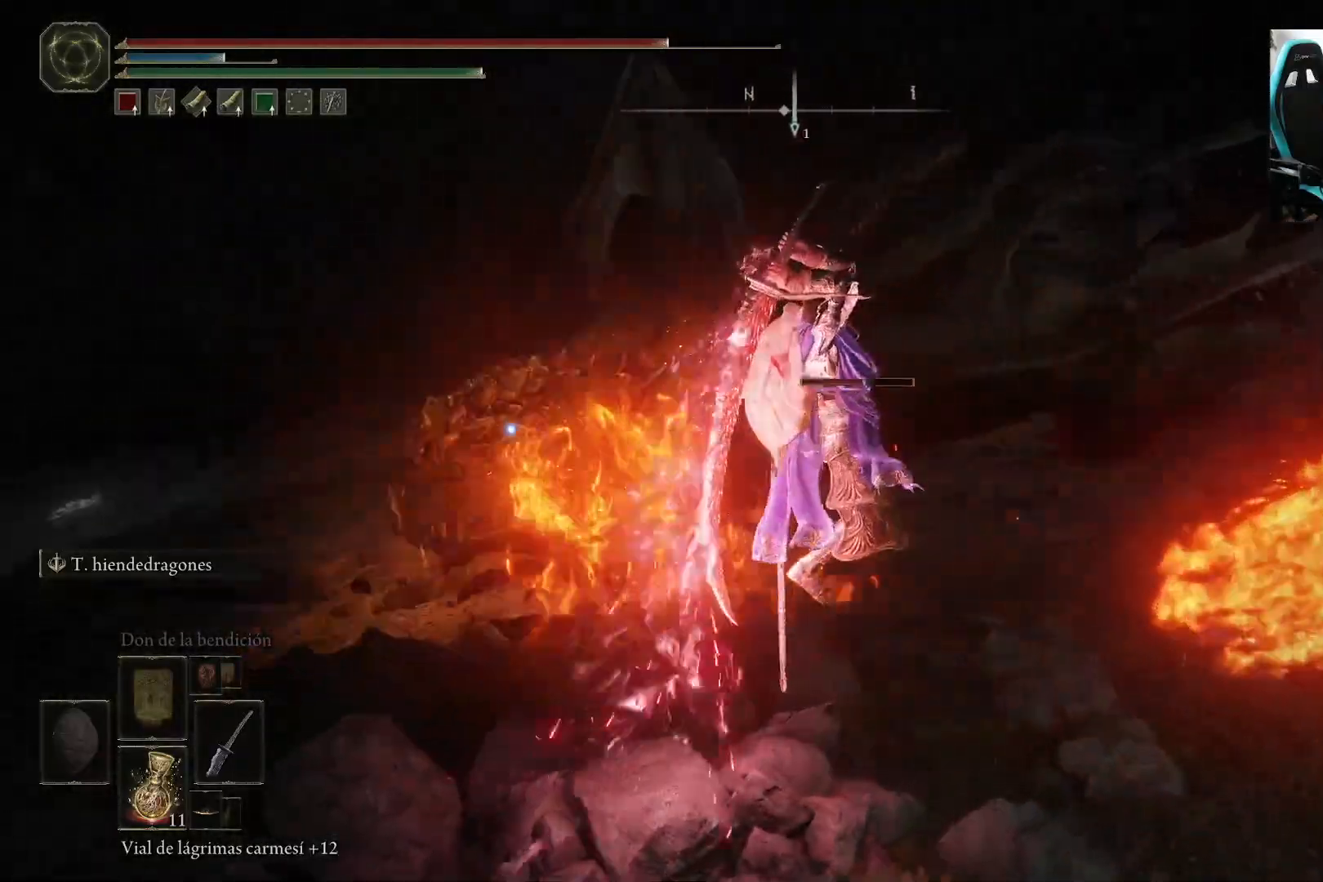
{"buttons": ["L2"], "left_stick": "center", "right_stick": "center", "events": []}
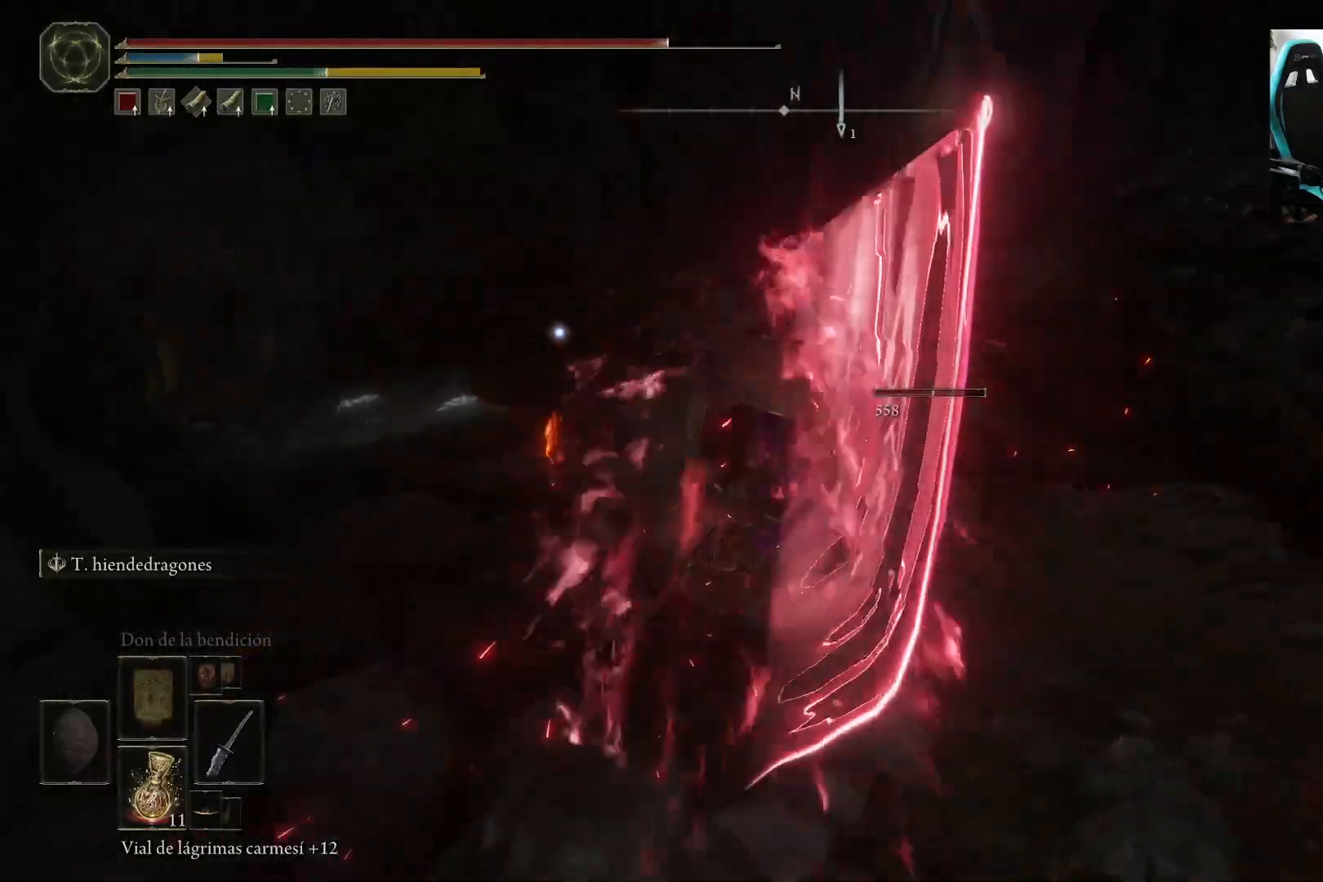
{"buttons": [], "left_stick": "down-right", "right_stick": "center", "events": [[283, "L2", "up"], [350, "left_stick", "down"], [417, "left_stick", "down-right"]]}
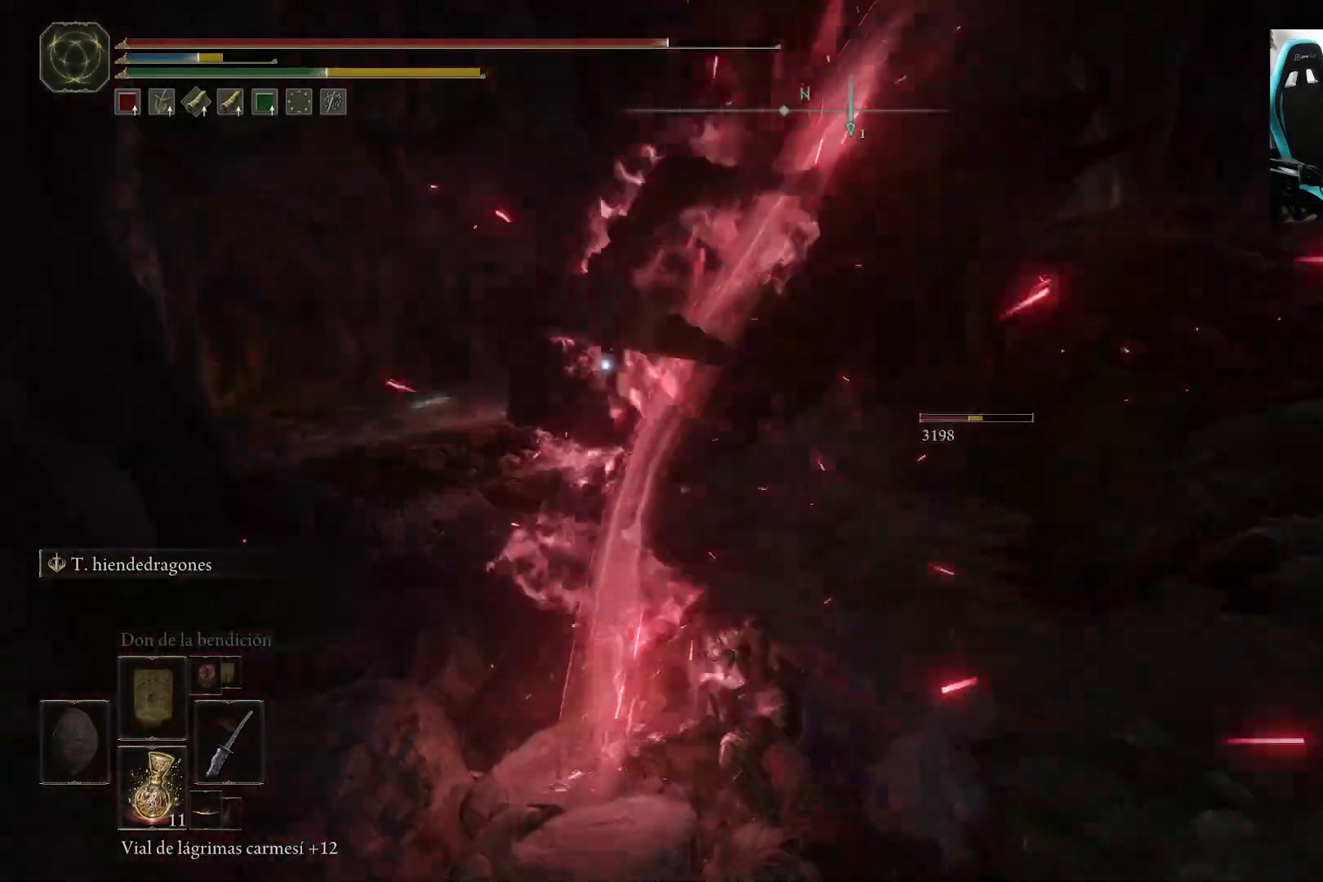
{"buttons": [], "left_stick": "down-right", "right_stick": "center", "events": []}
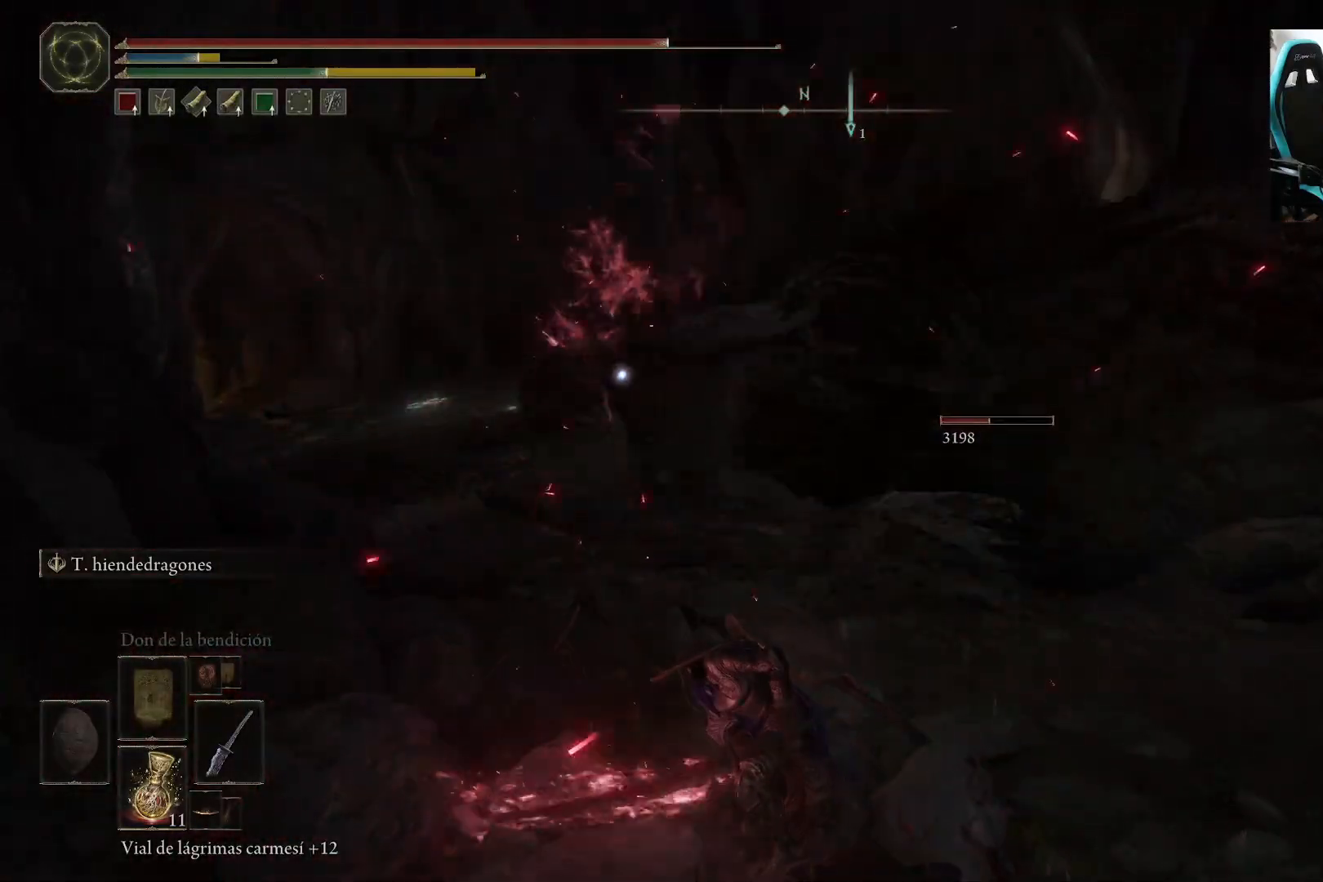
{"buttons": [], "left_stick": "down-right", "right_stick": "center", "events": []}
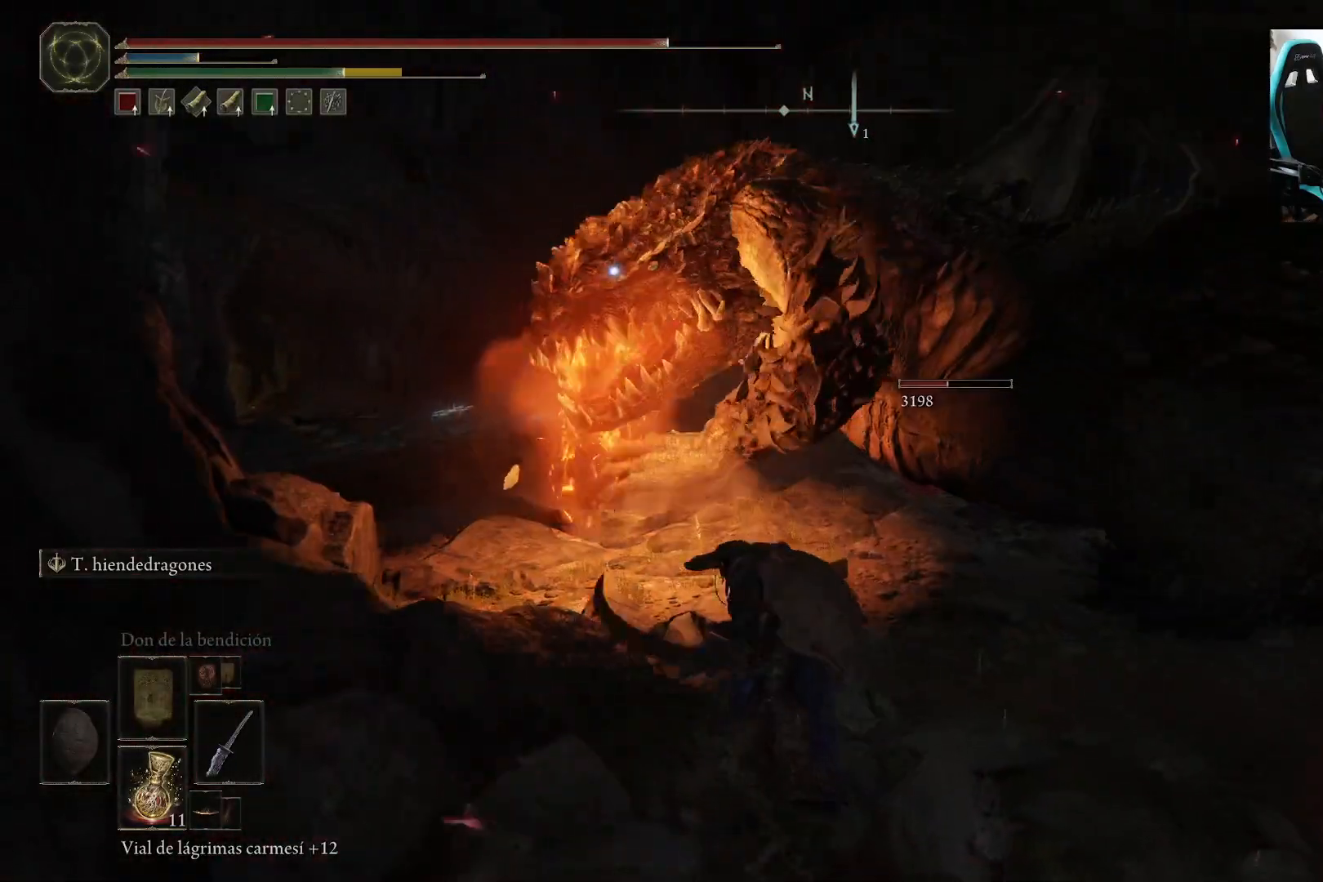
{"buttons": [], "left_stick": "down", "right_stick": "center", "events": [[433, "left_stick", "down"]]}
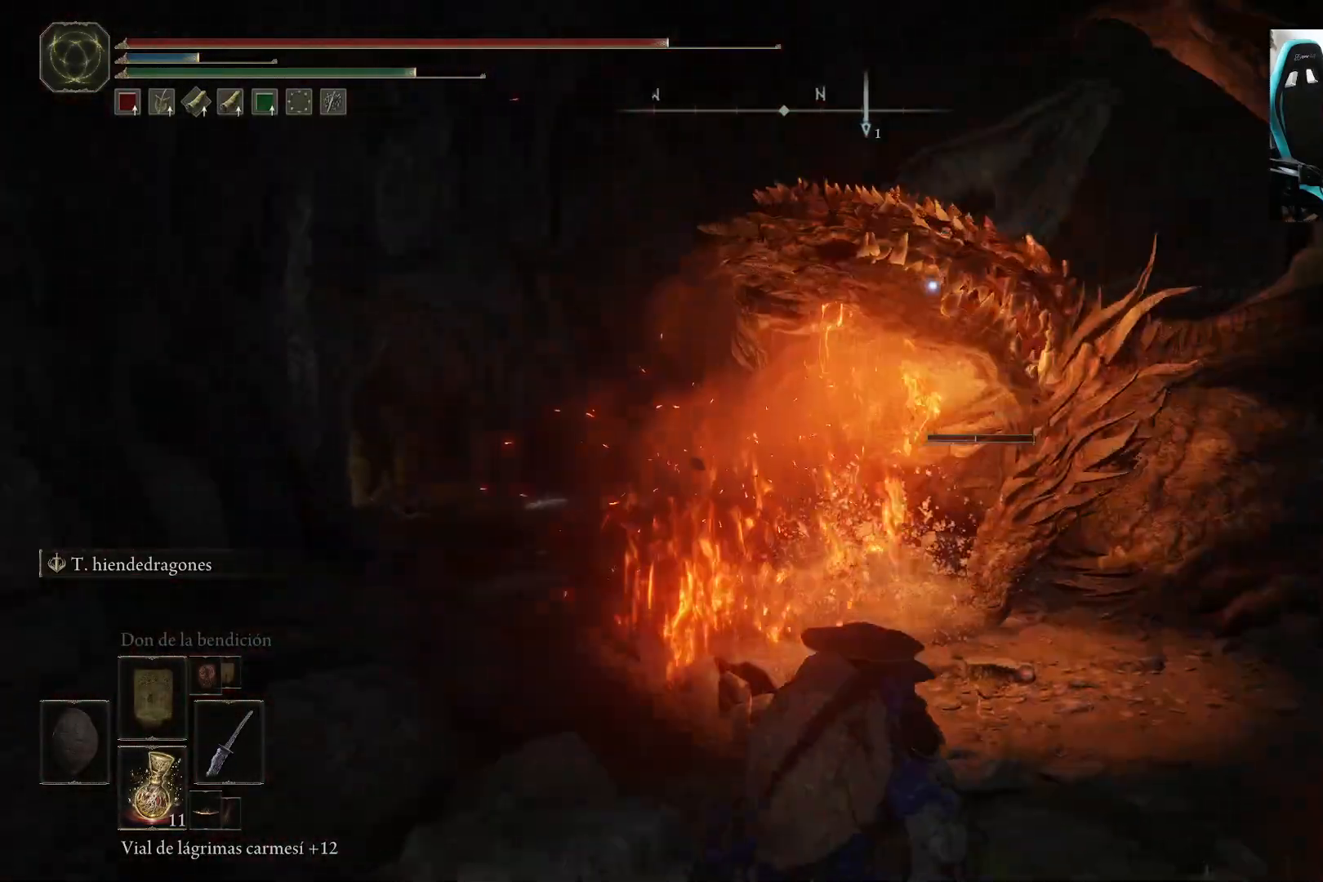
{"buttons": [], "left_stick": "left", "right_stick": "center", "events": [[483, "left_stick", "left"]]}
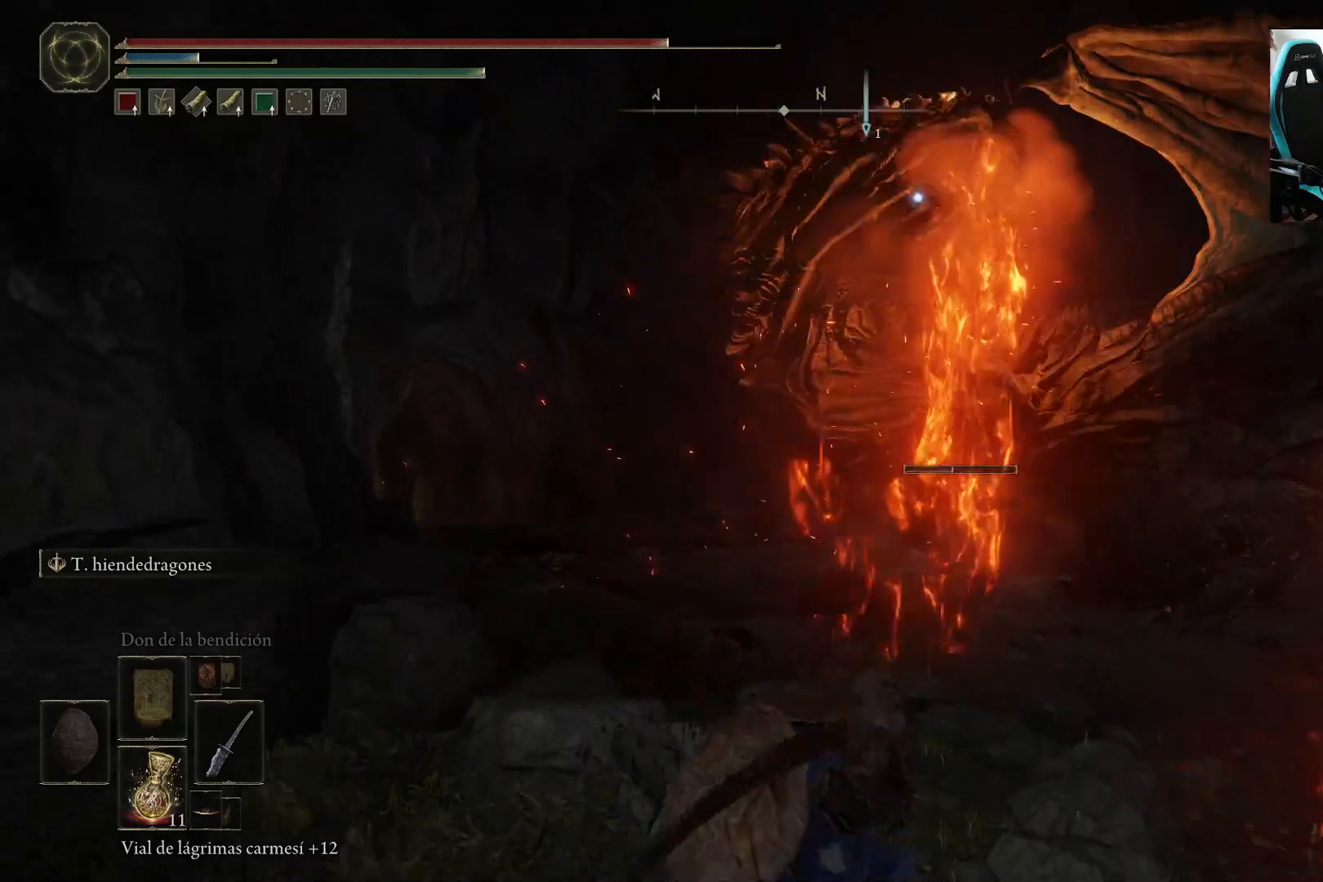
{"buttons": ["L2"], "left_stick": "center", "right_stick": "center", "events": [[217, "L2", "down"], [317, "left_stick", "center"]]}